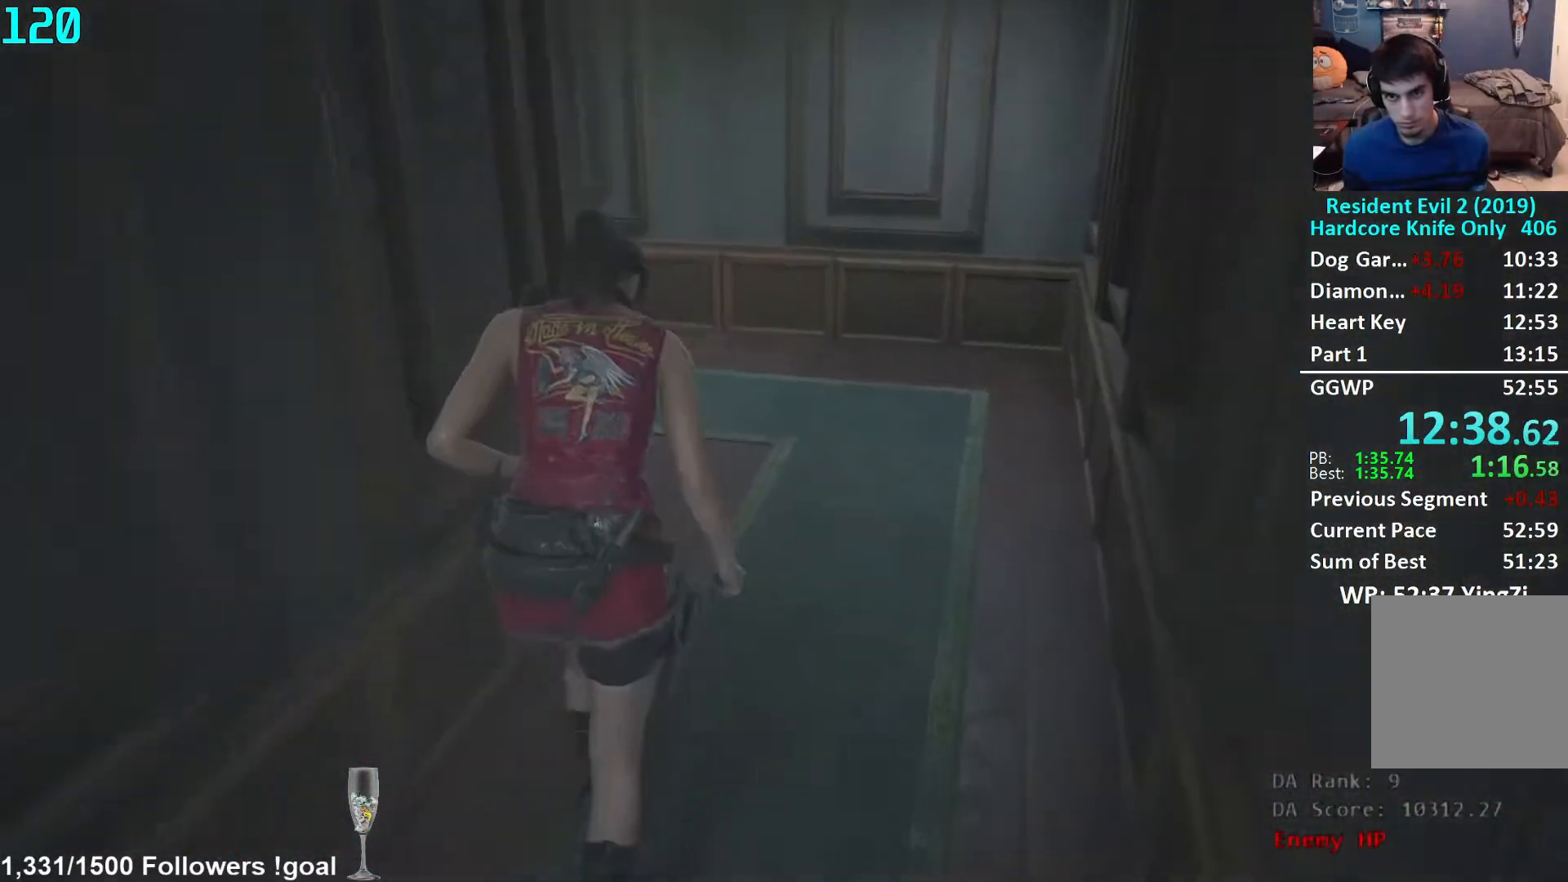
Gameplay with a controller (Xbox layout); each line is a JSON object with the inputs held at the frame after it. "events" lists button and stick changes between this image and that frame as [ms after this image, input, new state], when the widget could be followed in between. Not read: R3 START.
{"buttons": [], "left_stick": "up", "right_stick": "left", "events": [[367, "right_stick", "left"]]}
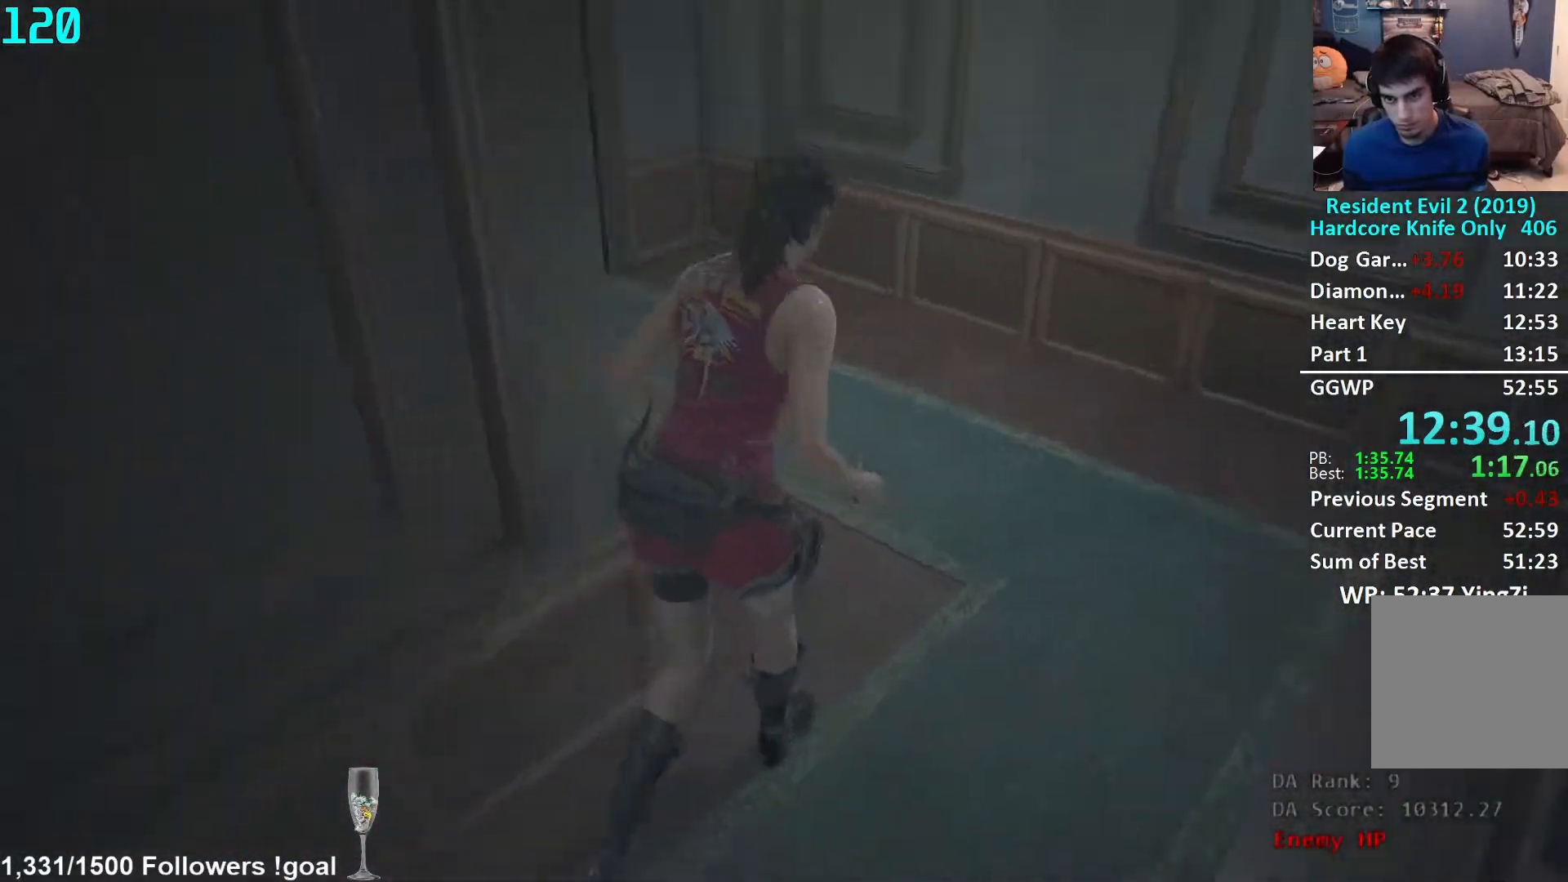
{"buttons": [], "left_stick": "up", "right_stick": "center", "events": [[267, "right_stick", "center"]]}
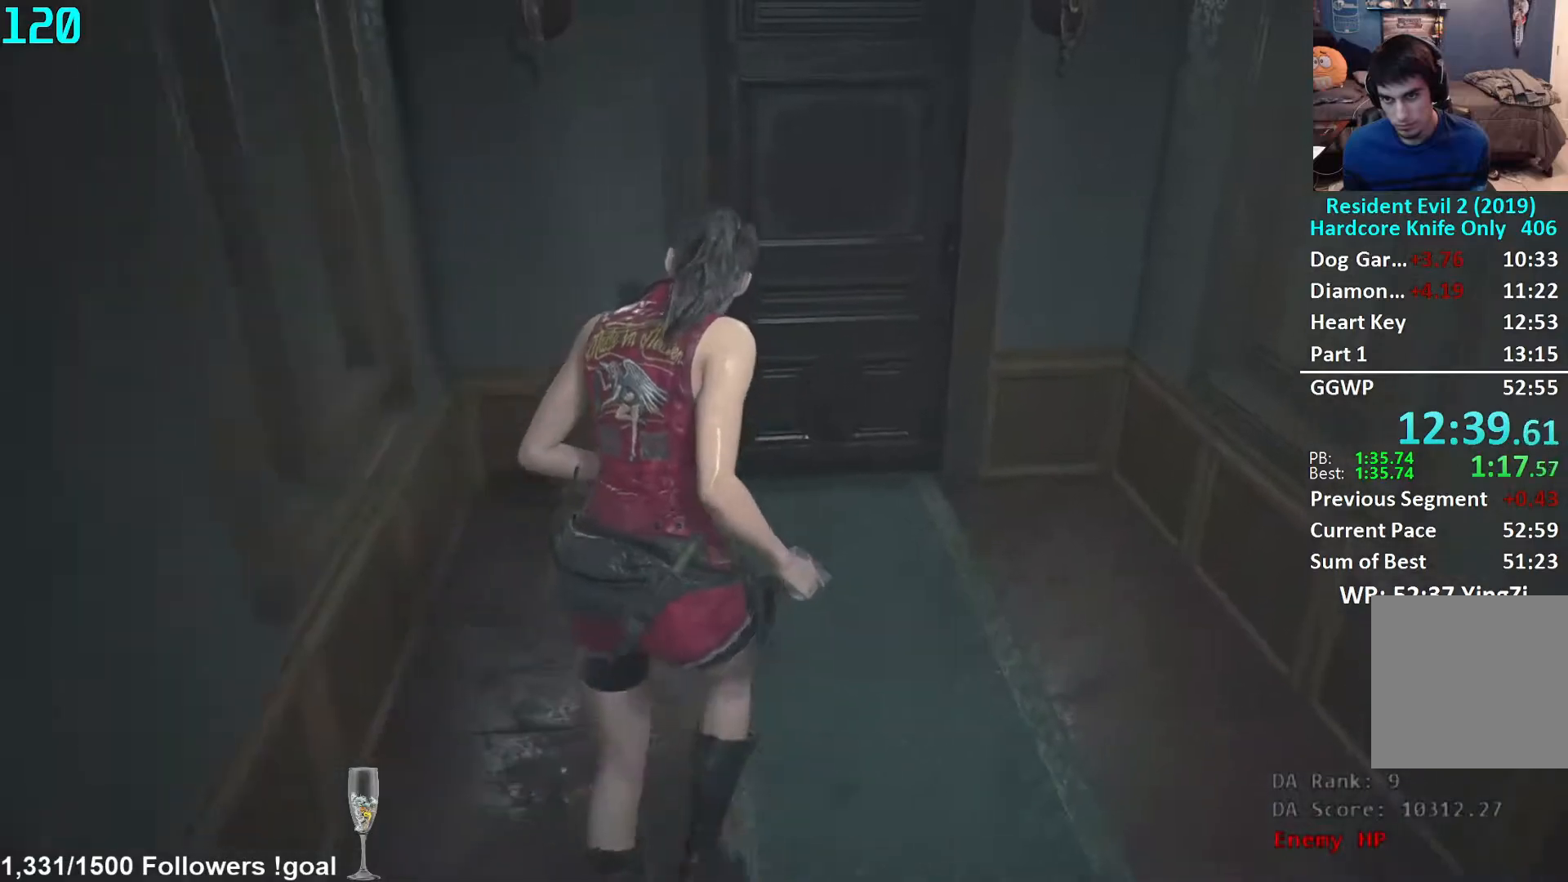
{"buttons": [], "left_stick": "up", "right_stick": "up-left", "events": [[317, "right_stick", "down-left"], [500, "right_stick", "up-left"]]}
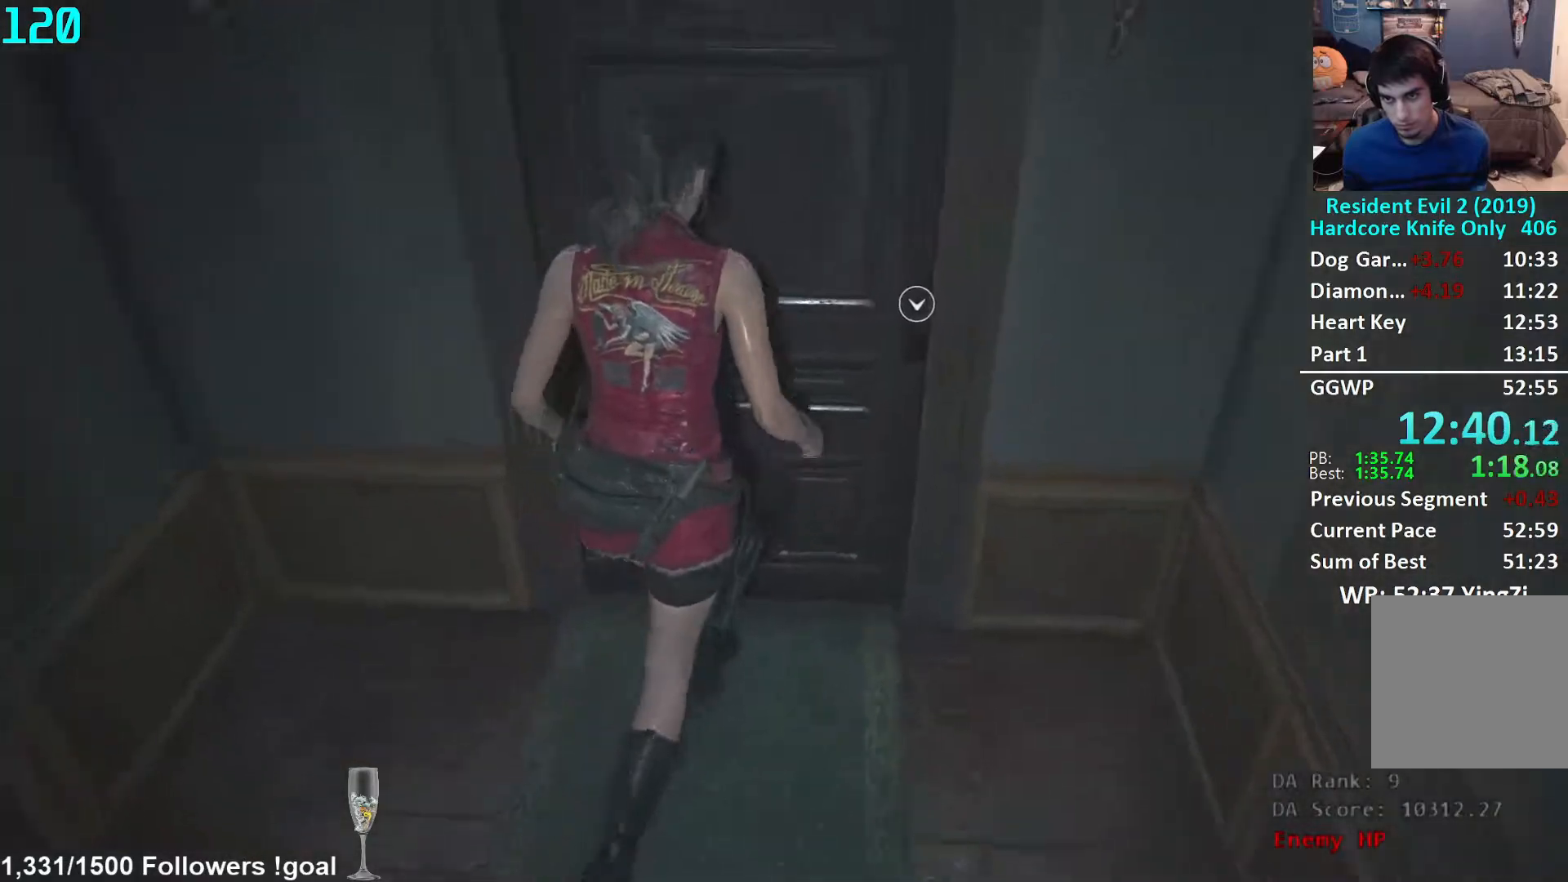
{"buttons": [], "left_stick": "up-left", "right_stick": "left", "events": [[83, "A", "down"], [83, "right_stick", "center"], [150, "A", "up"], [200, "left_stick", "up-left"], [217, "right_stick", "left"]]}
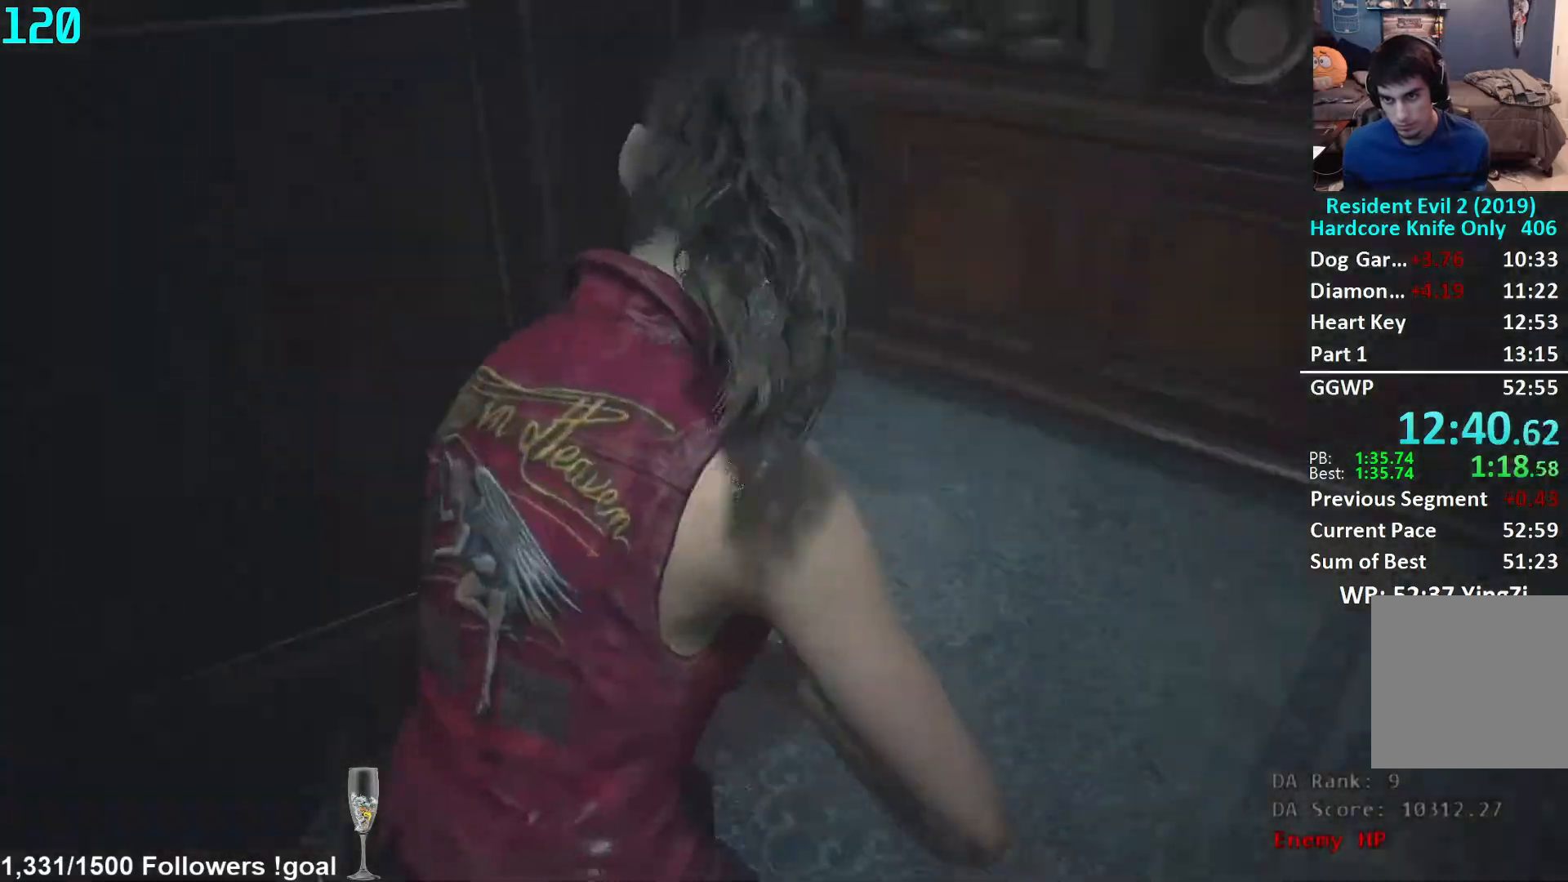
{"buttons": [], "left_stick": "up", "right_stick": "center", "events": [[200, "left_stick", "up"], [217, "right_stick", "center"]]}
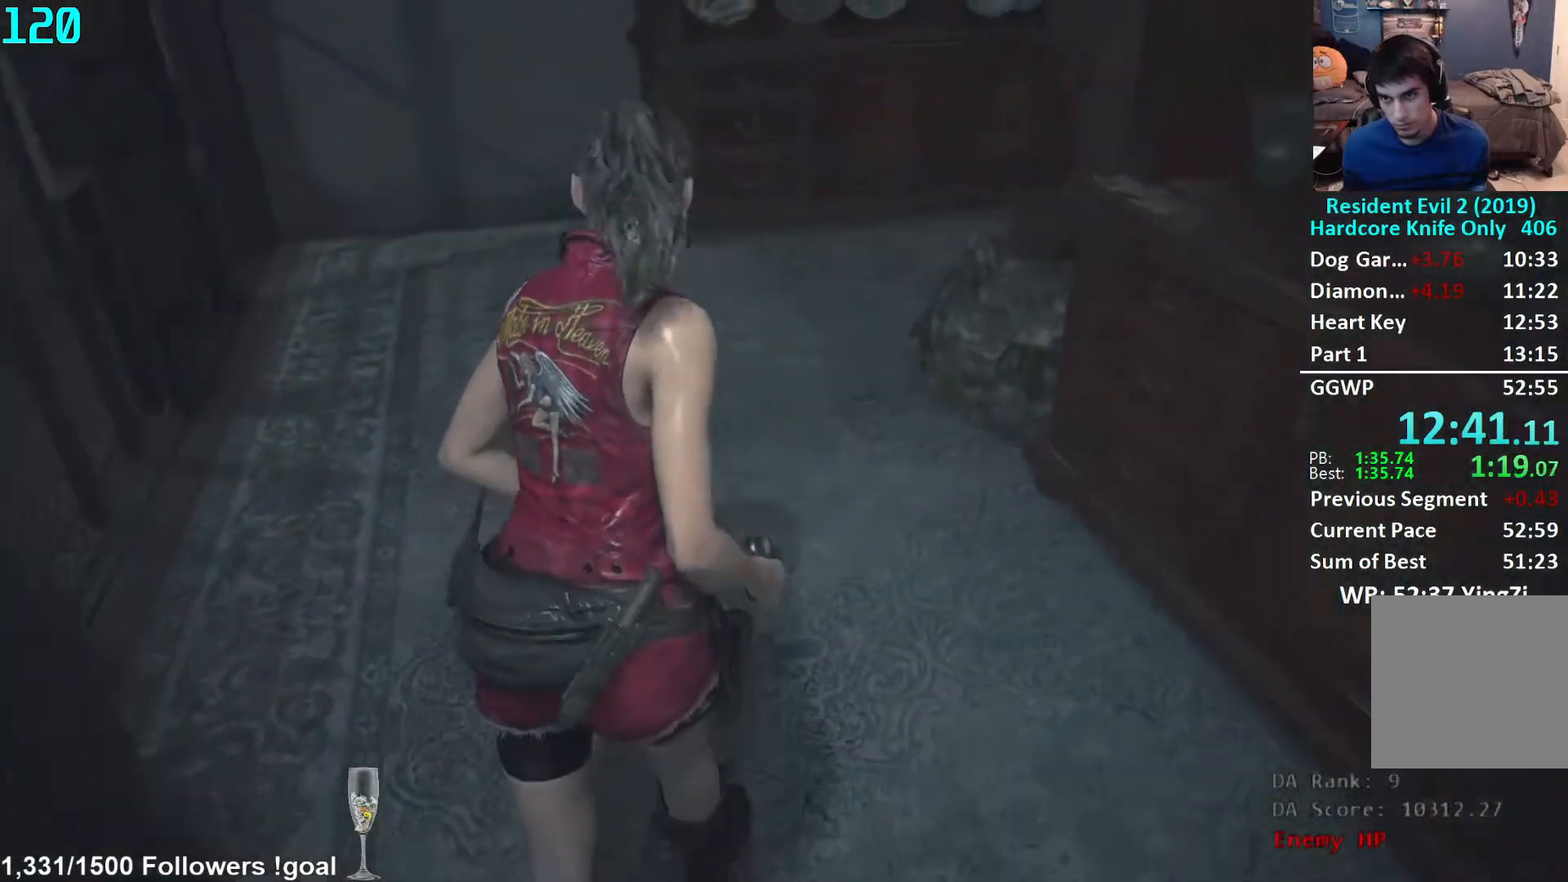
{"buttons": [], "left_stick": "up", "right_stick": "right", "events": [[100, "right_stick", "right"]]}
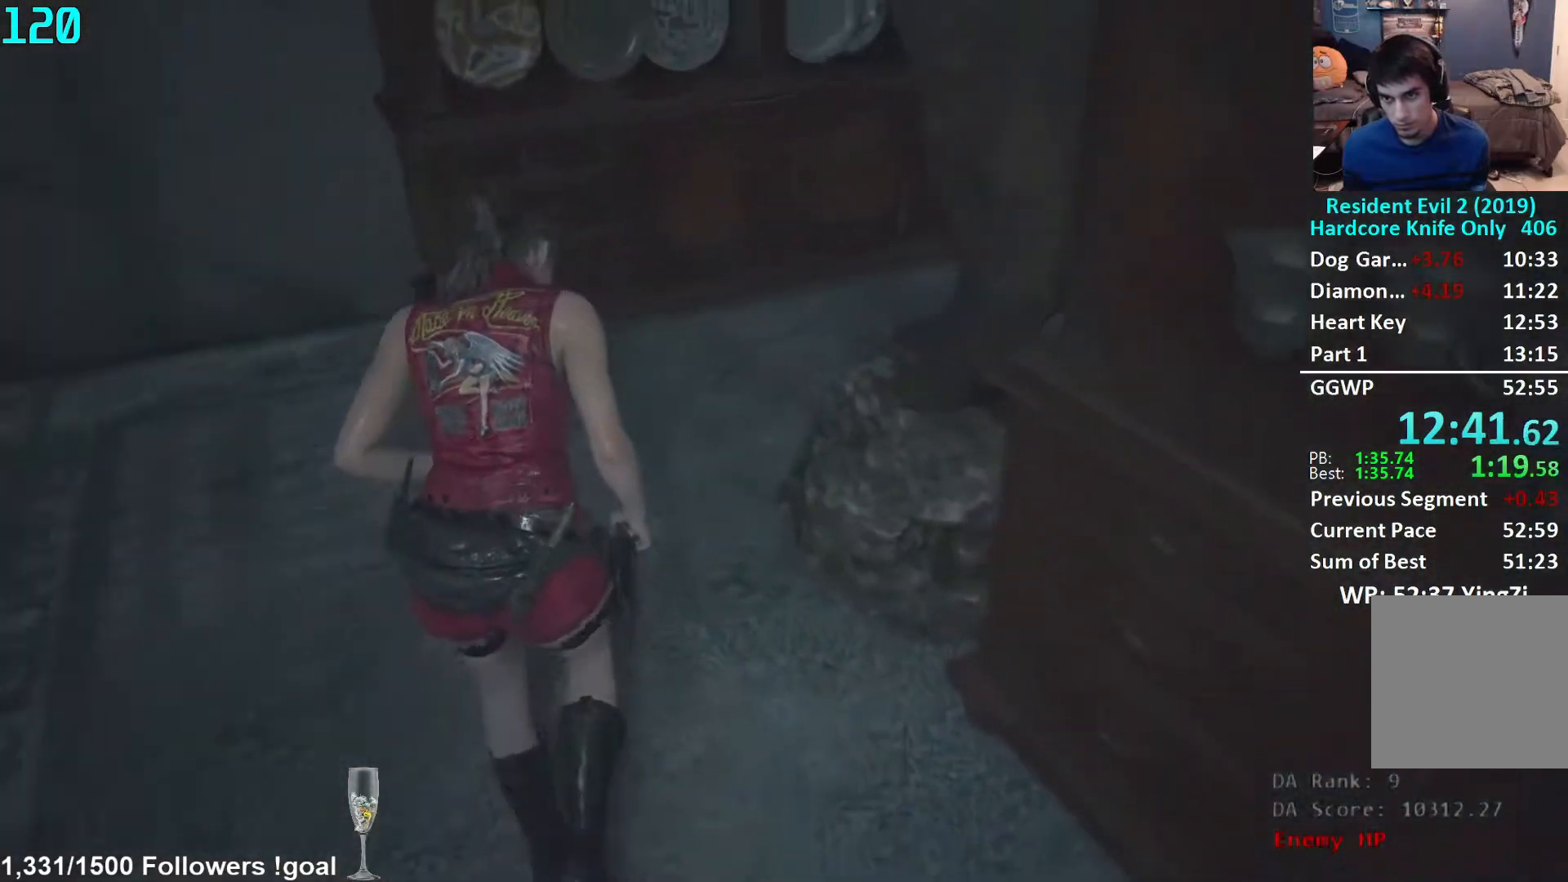
{"buttons": [], "left_stick": "up", "right_stick": "right", "events": []}
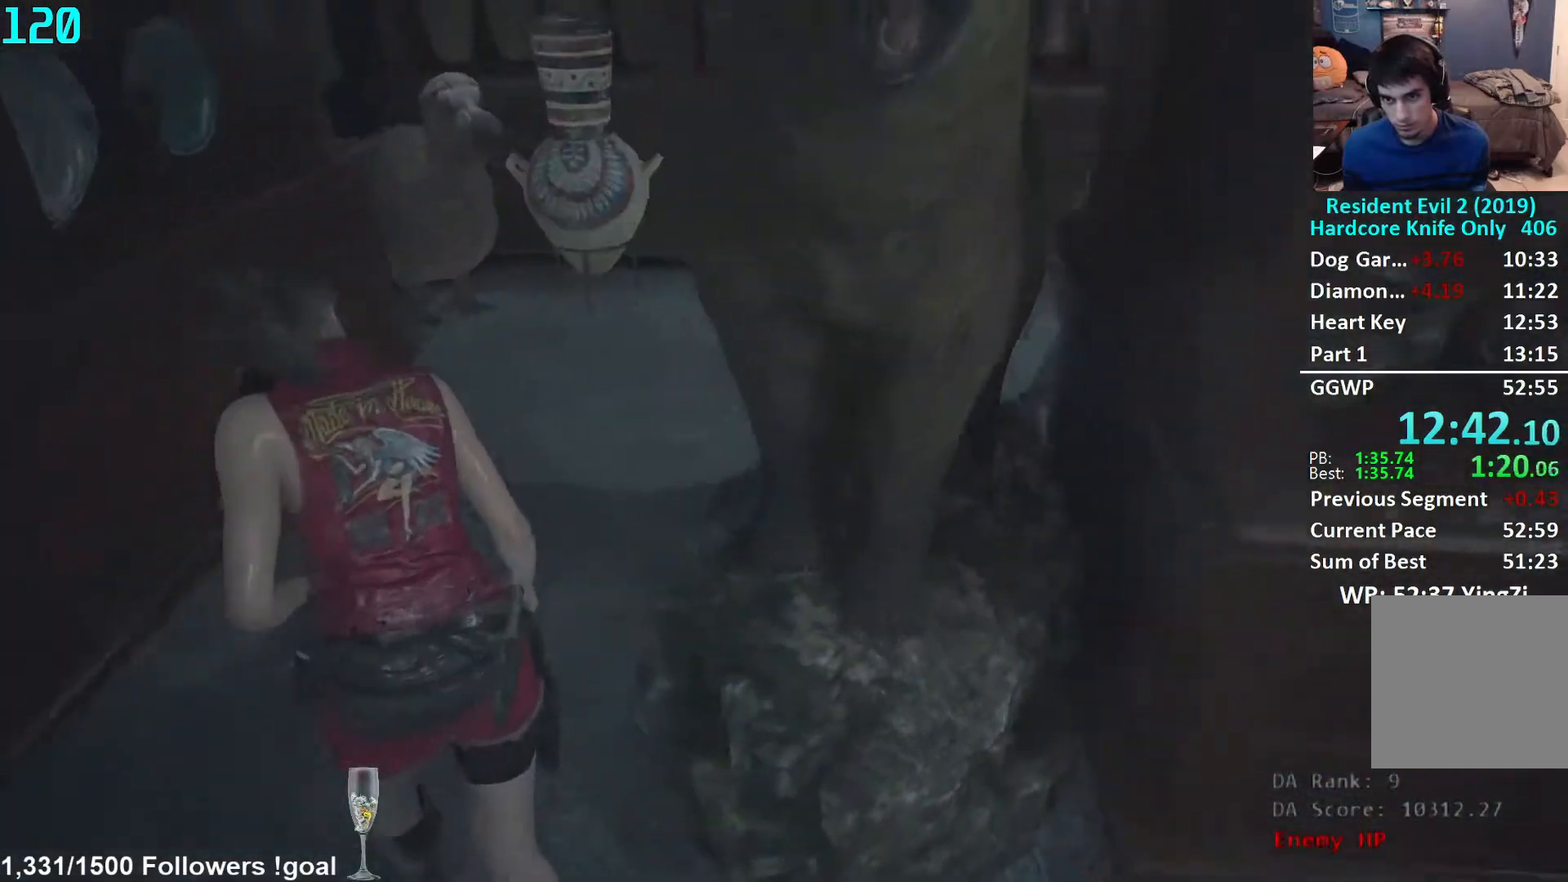
{"buttons": [], "left_stick": "up", "right_stick": "right", "events": []}
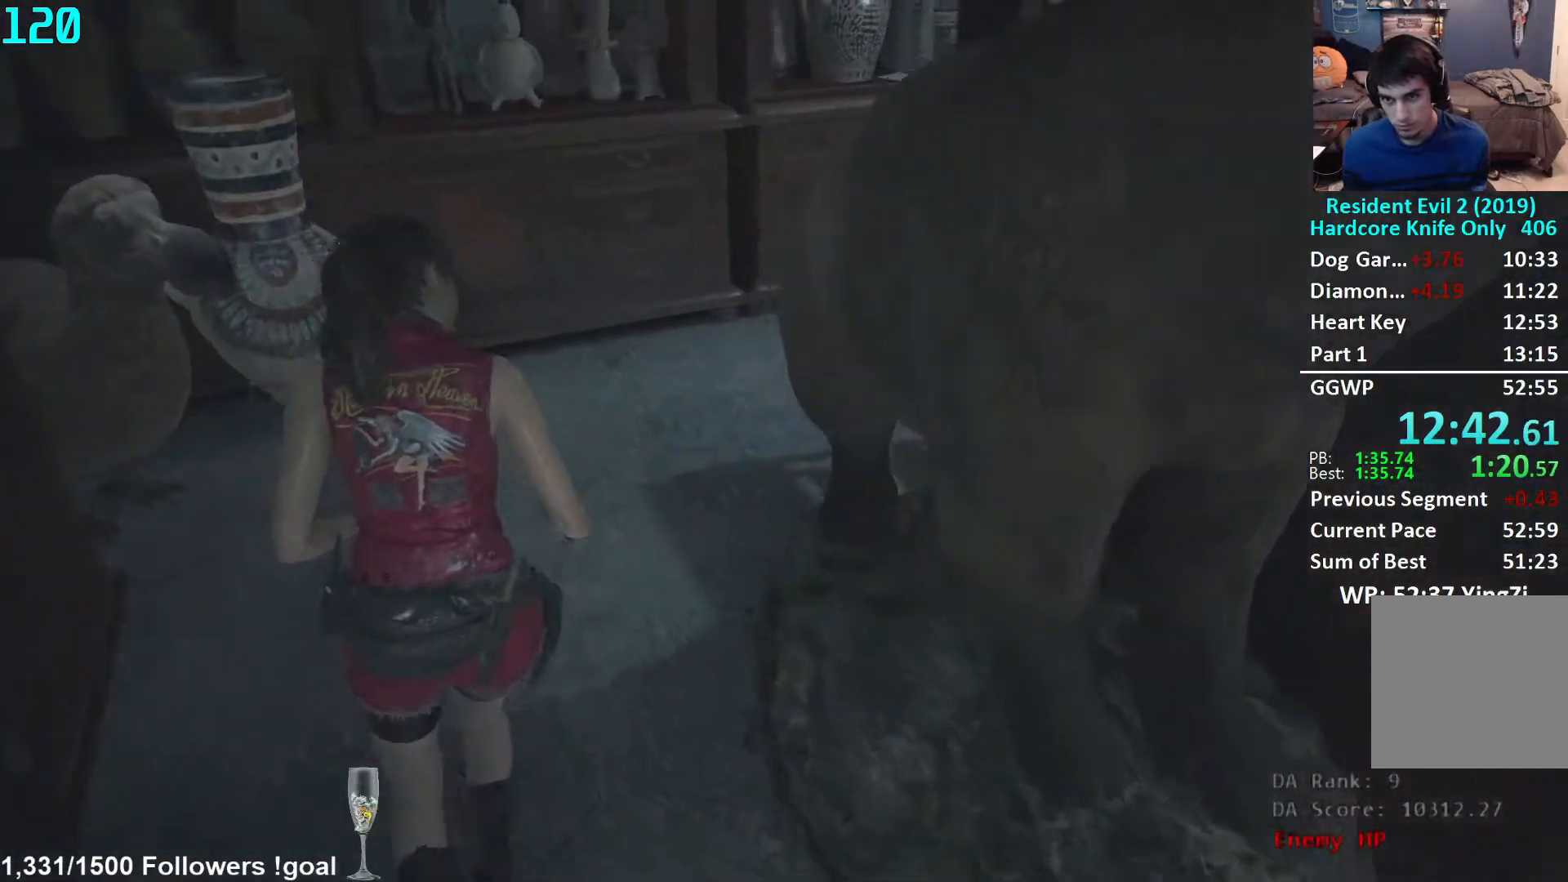
{"buttons": [], "left_stick": "up", "right_stick": "right", "events": []}
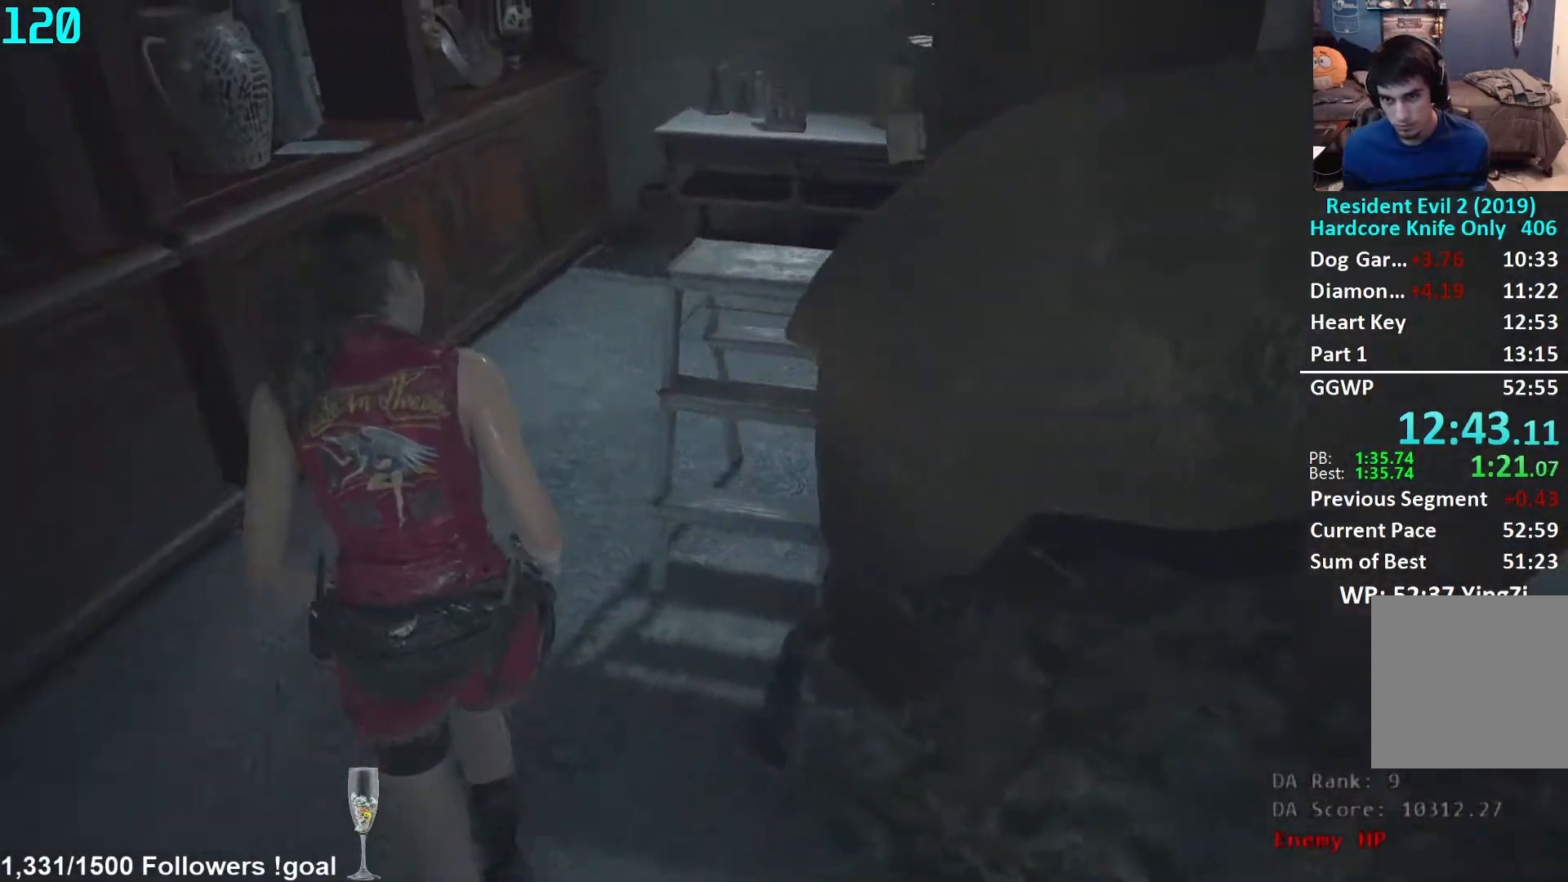
{"buttons": [], "left_stick": "up", "right_stick": "center", "events": [[167, "right_stick", "center"]]}
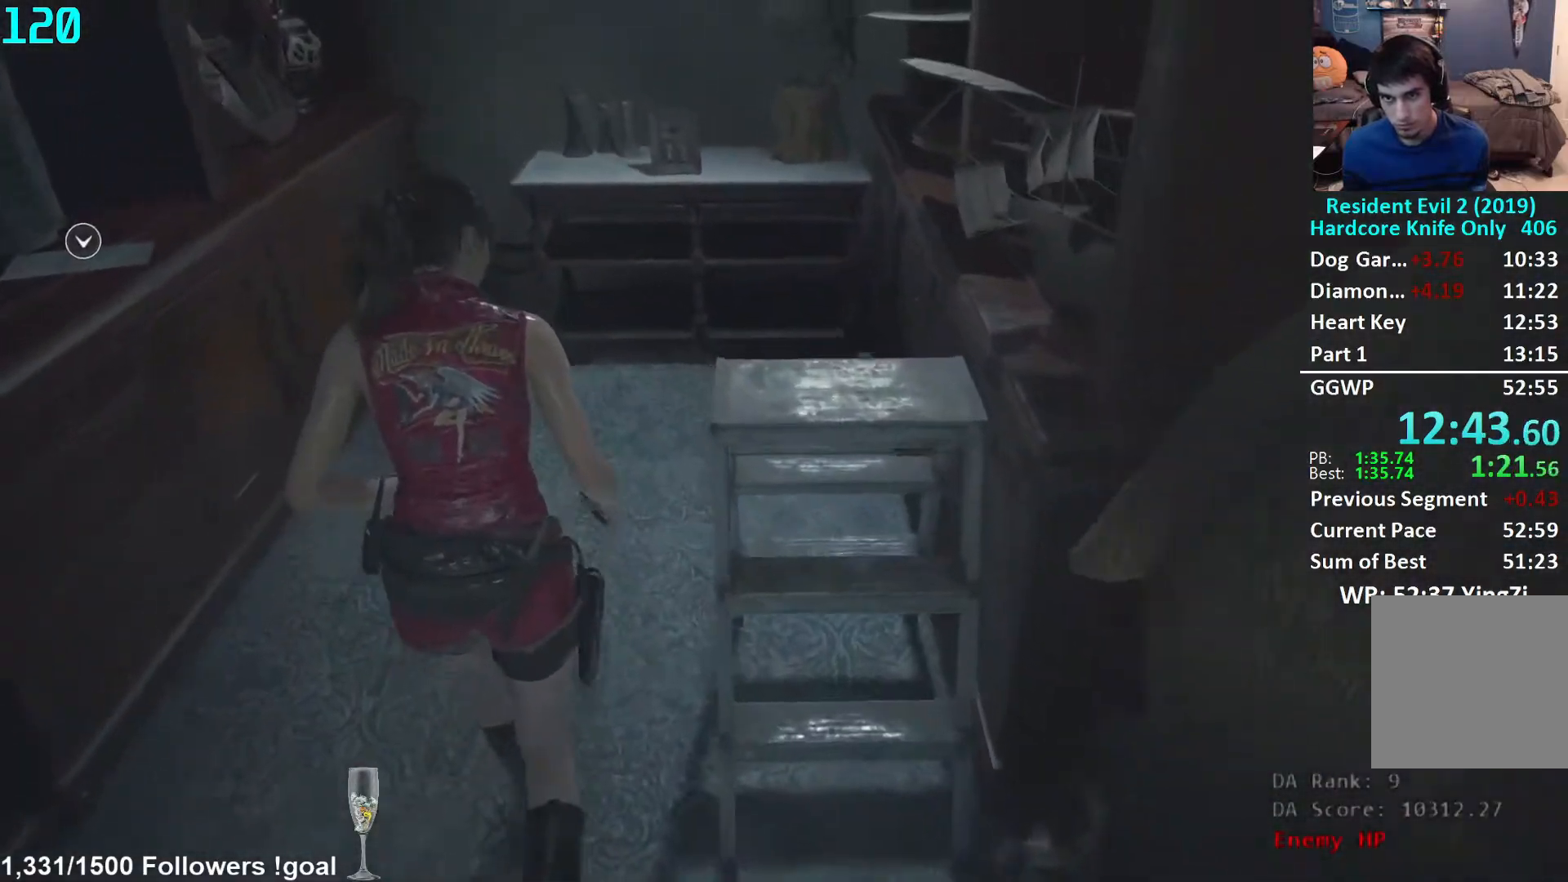
{"buttons": [], "left_stick": "up", "right_stick": "center", "events": [[367, "L2", "down"], [400, "L2", "up"]]}
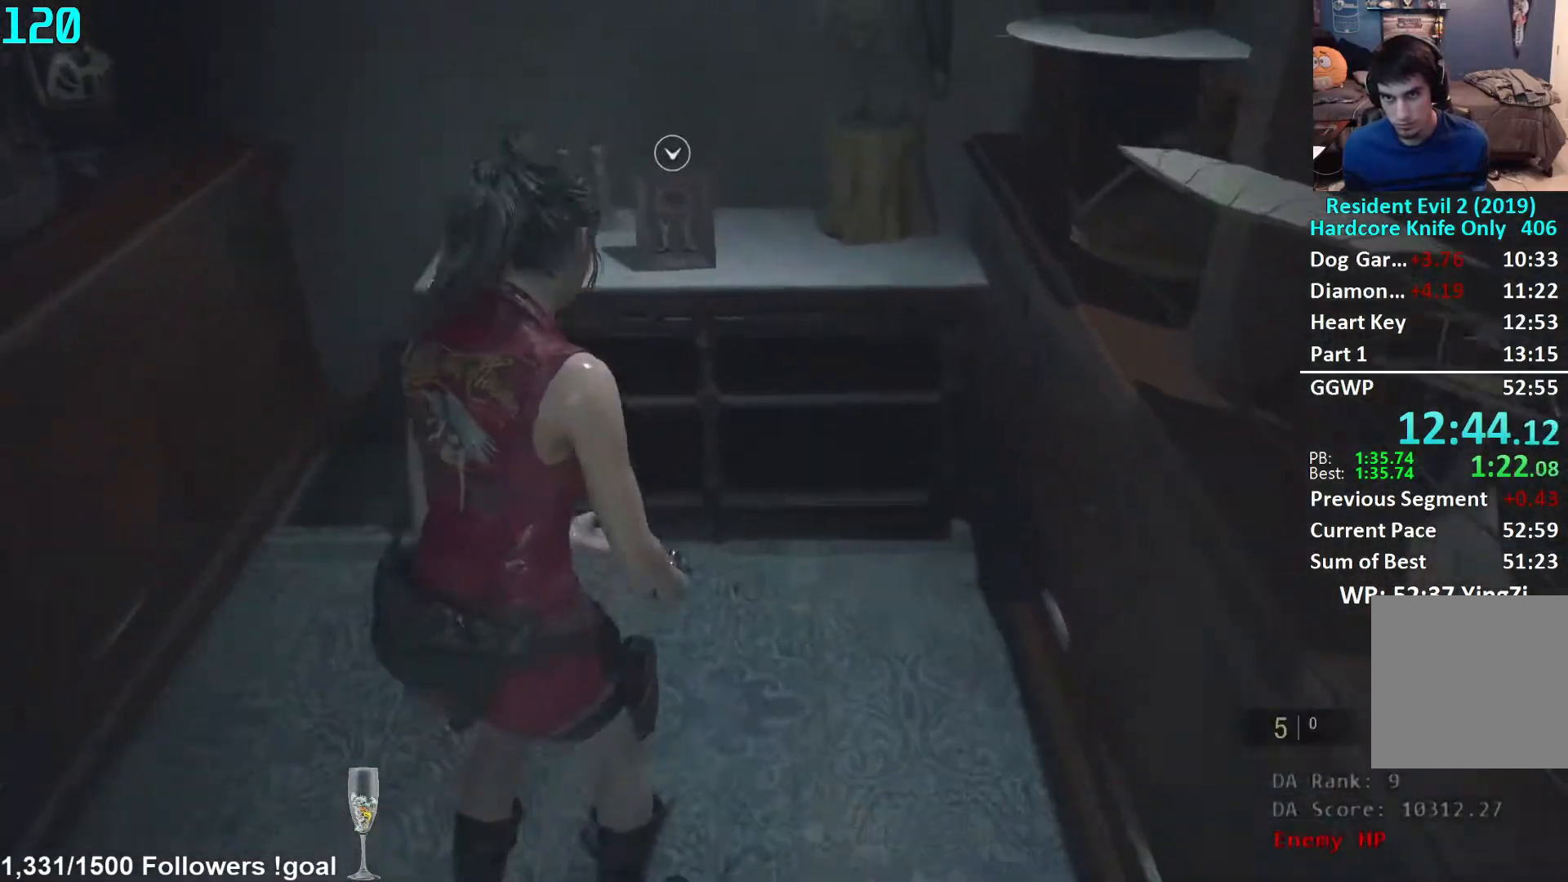
{"buttons": [], "left_stick": "center", "right_stick": "center", "events": [[17, "A", "down"], [67, "A", "up"], [133, "A", "down"], [183, "A", "up"], [267, "A", "down"], [317, "A", "up"], [350, "left_stick", "center"], [383, "A", "down"], [450, "A", "up"]]}
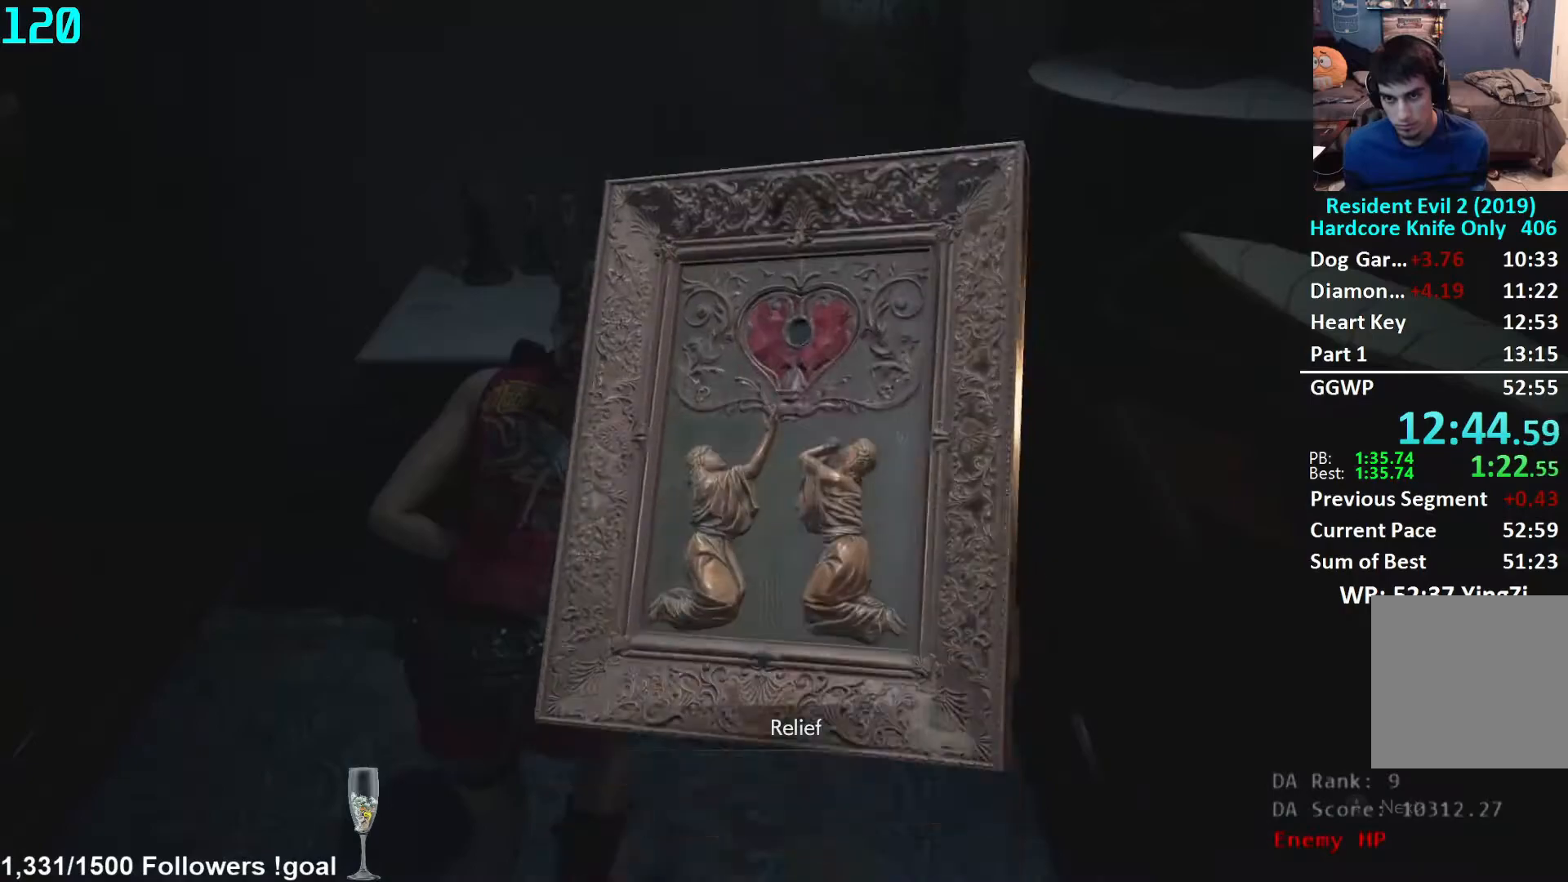
{"buttons": [], "left_stick": "center", "right_stick": "center", "events": [[50, "A", "down"], [83, "A", "up"], [167, "A", "down"], [217, "A", "up"], [283, "A", "down"], [333, "A", "up"], [417, "A", "down"], [483, "A", "up"]]}
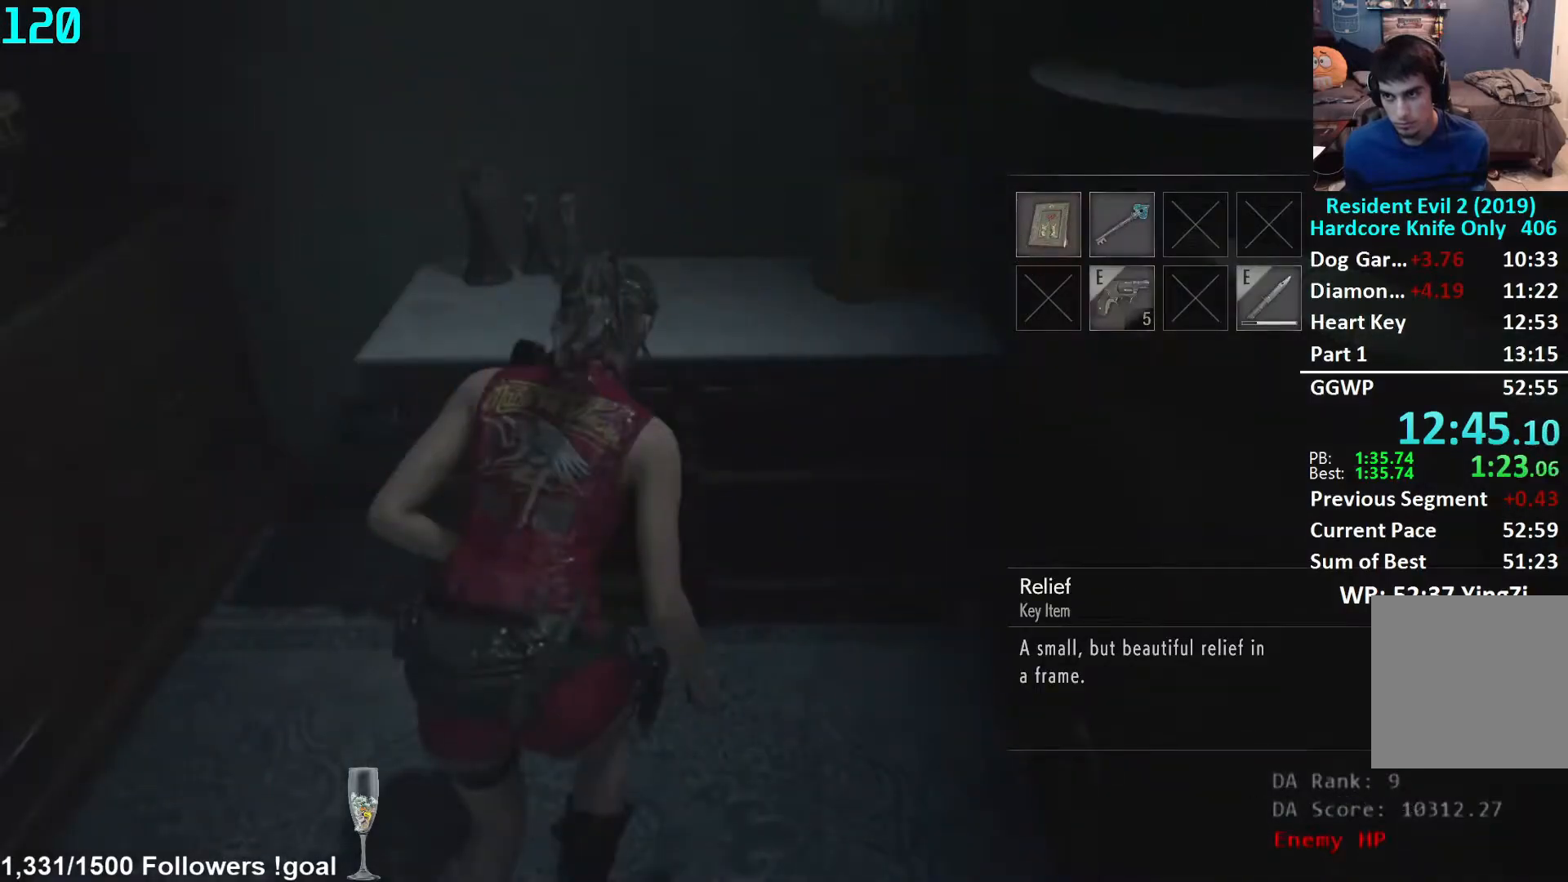
{"buttons": [], "left_stick": "down", "right_stick": "right", "events": [[200, "left_stick", "down"], [217, "L3", "down"], [233, "right_stick", "right"], [400, "L3", "up"]]}
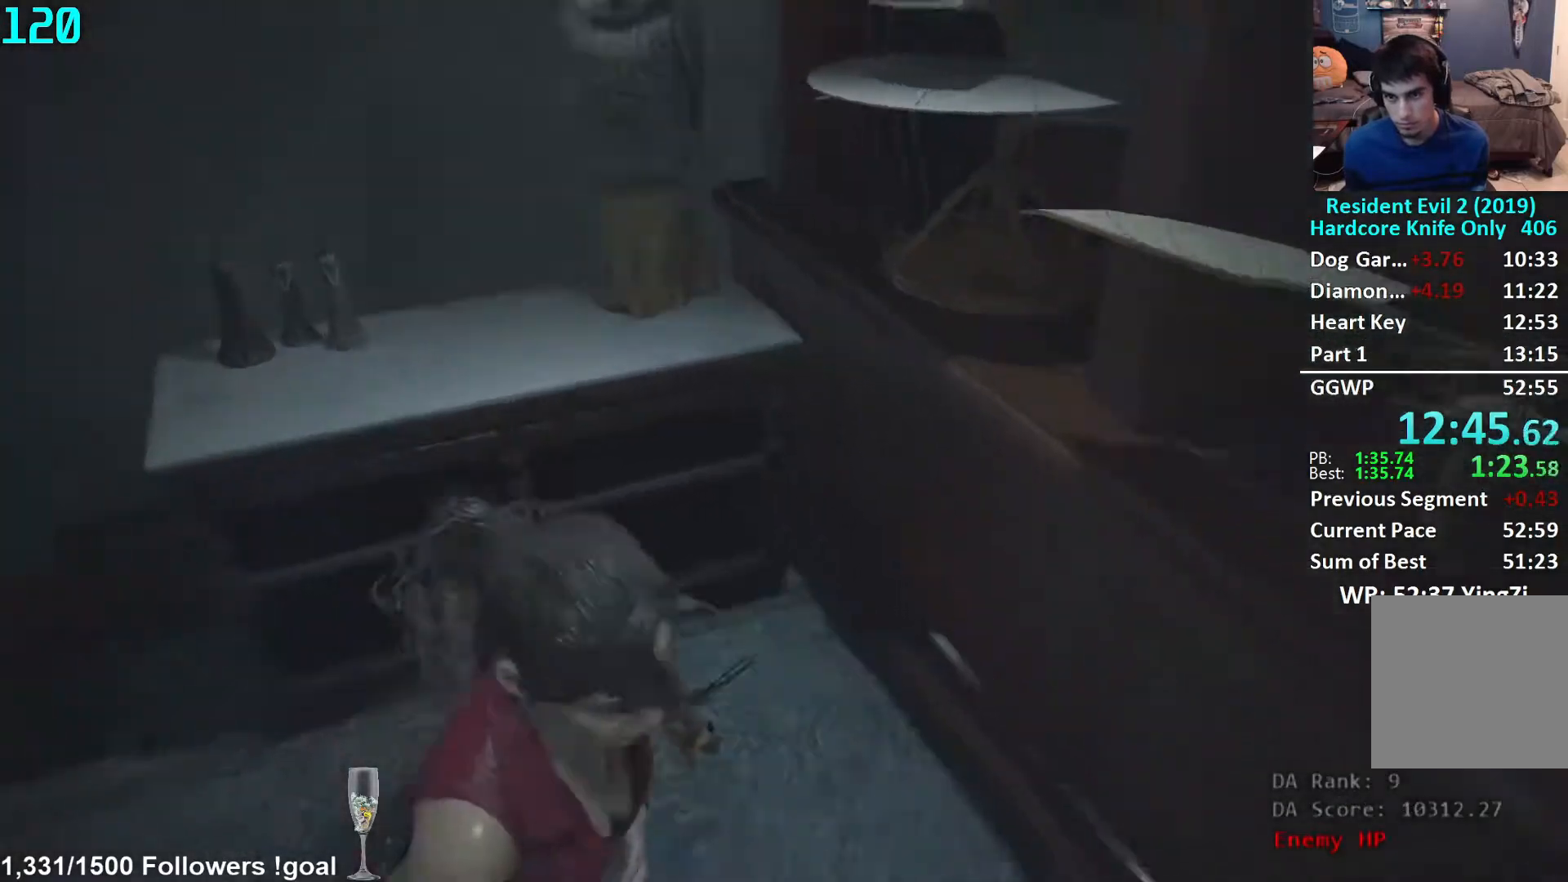
{"buttons": [], "left_stick": "up-right", "right_stick": "center", "events": [[217, "left_stick", "right"], [467, "left_stick", "up-right"], [483, "right_stick", "center"]]}
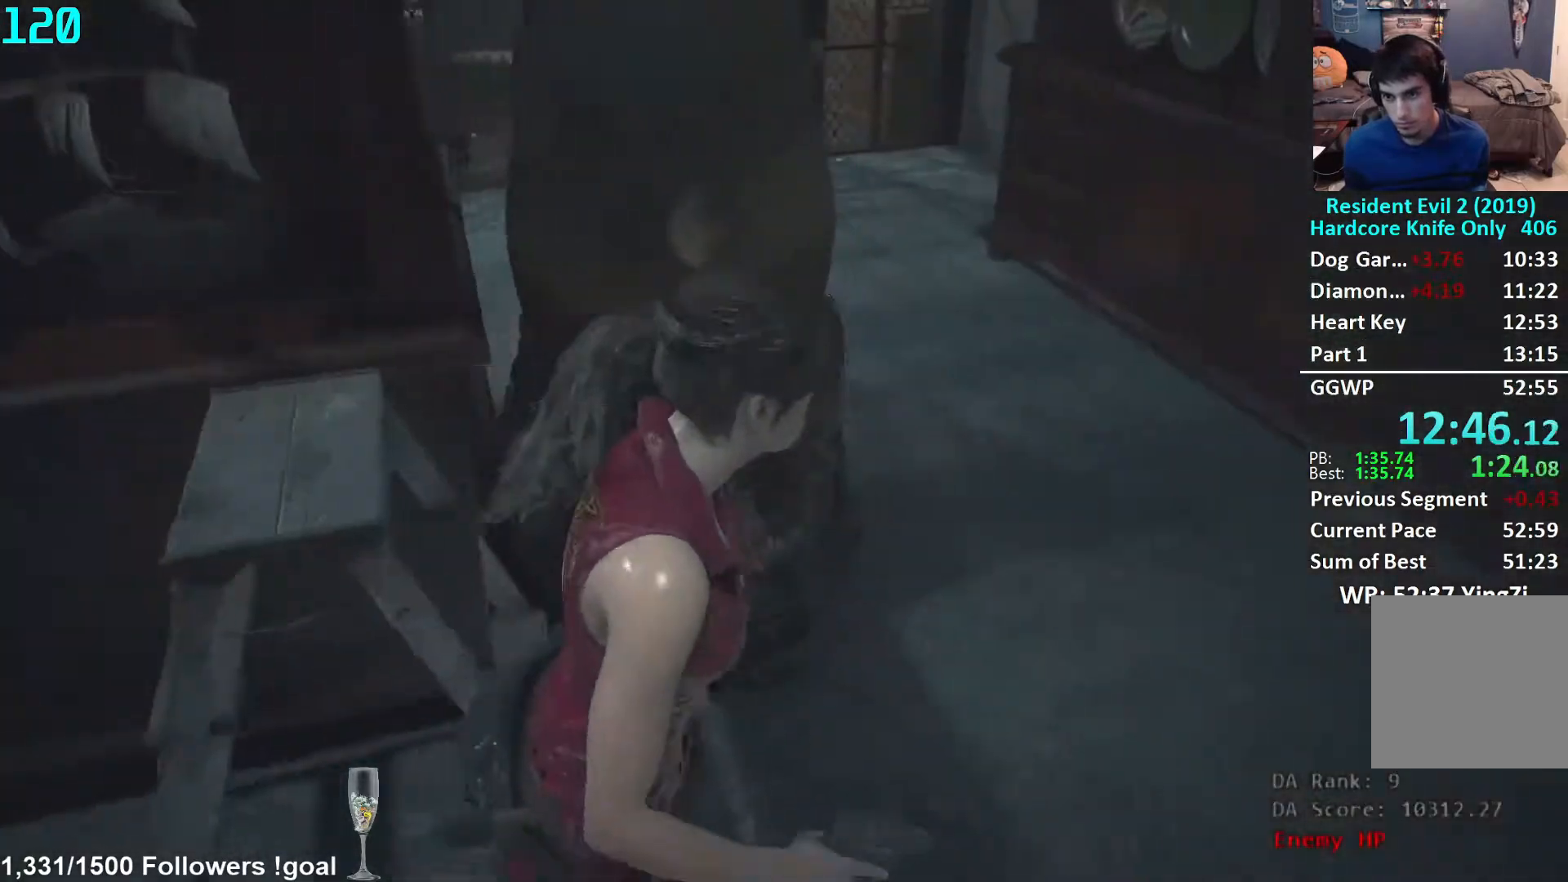
{"buttons": [], "left_stick": "up", "right_stick": "left", "events": [[183, "left_stick", "up"], [283, "right_stick", "left"]]}
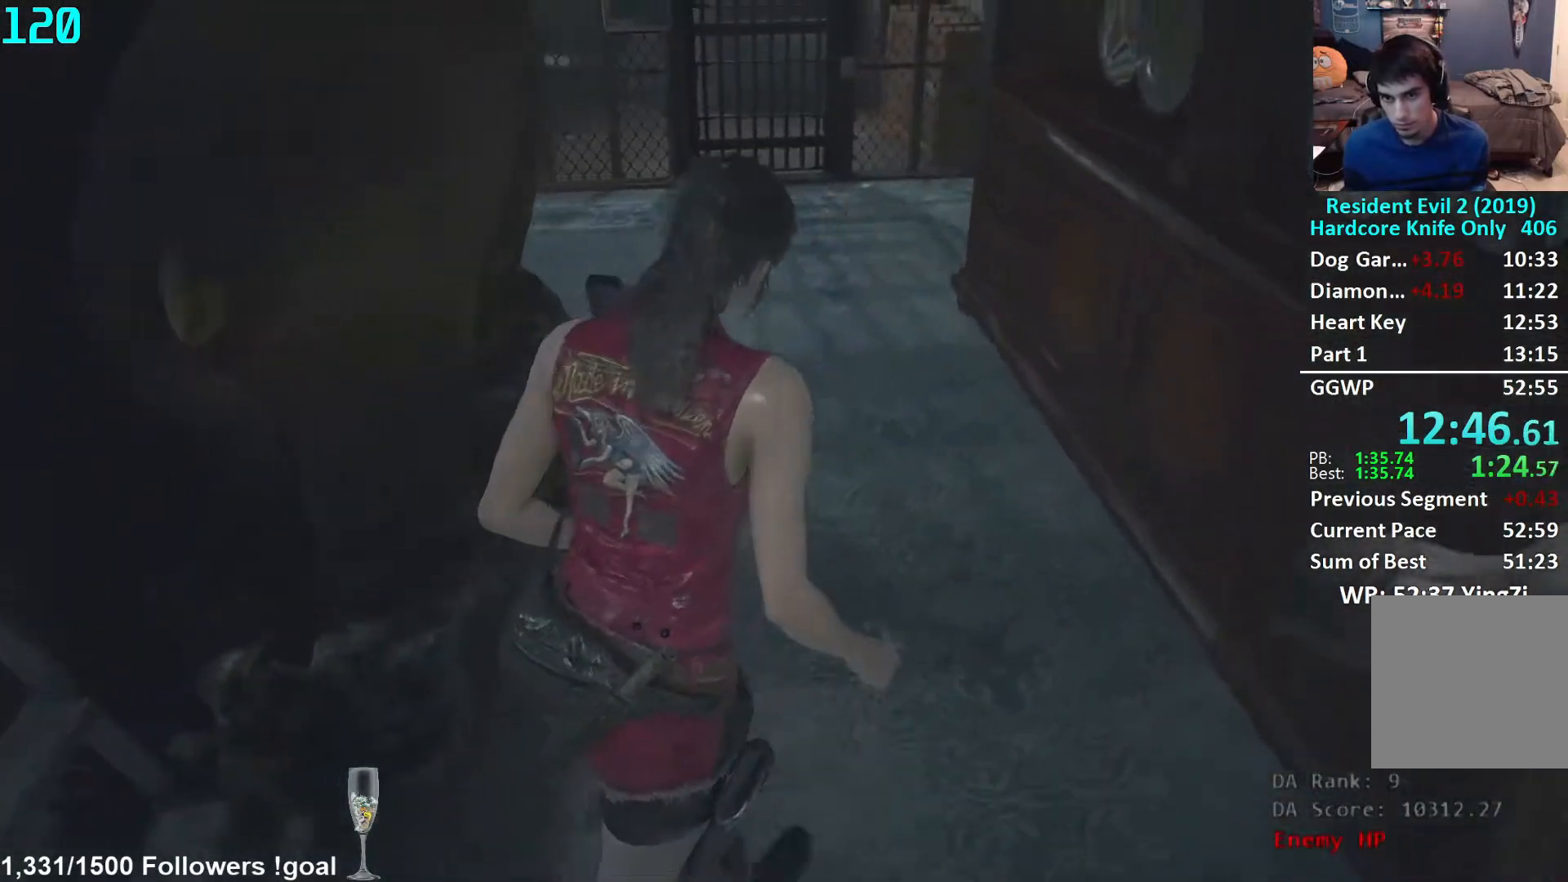
{"buttons": [], "left_stick": "up", "right_stick": "left", "events": []}
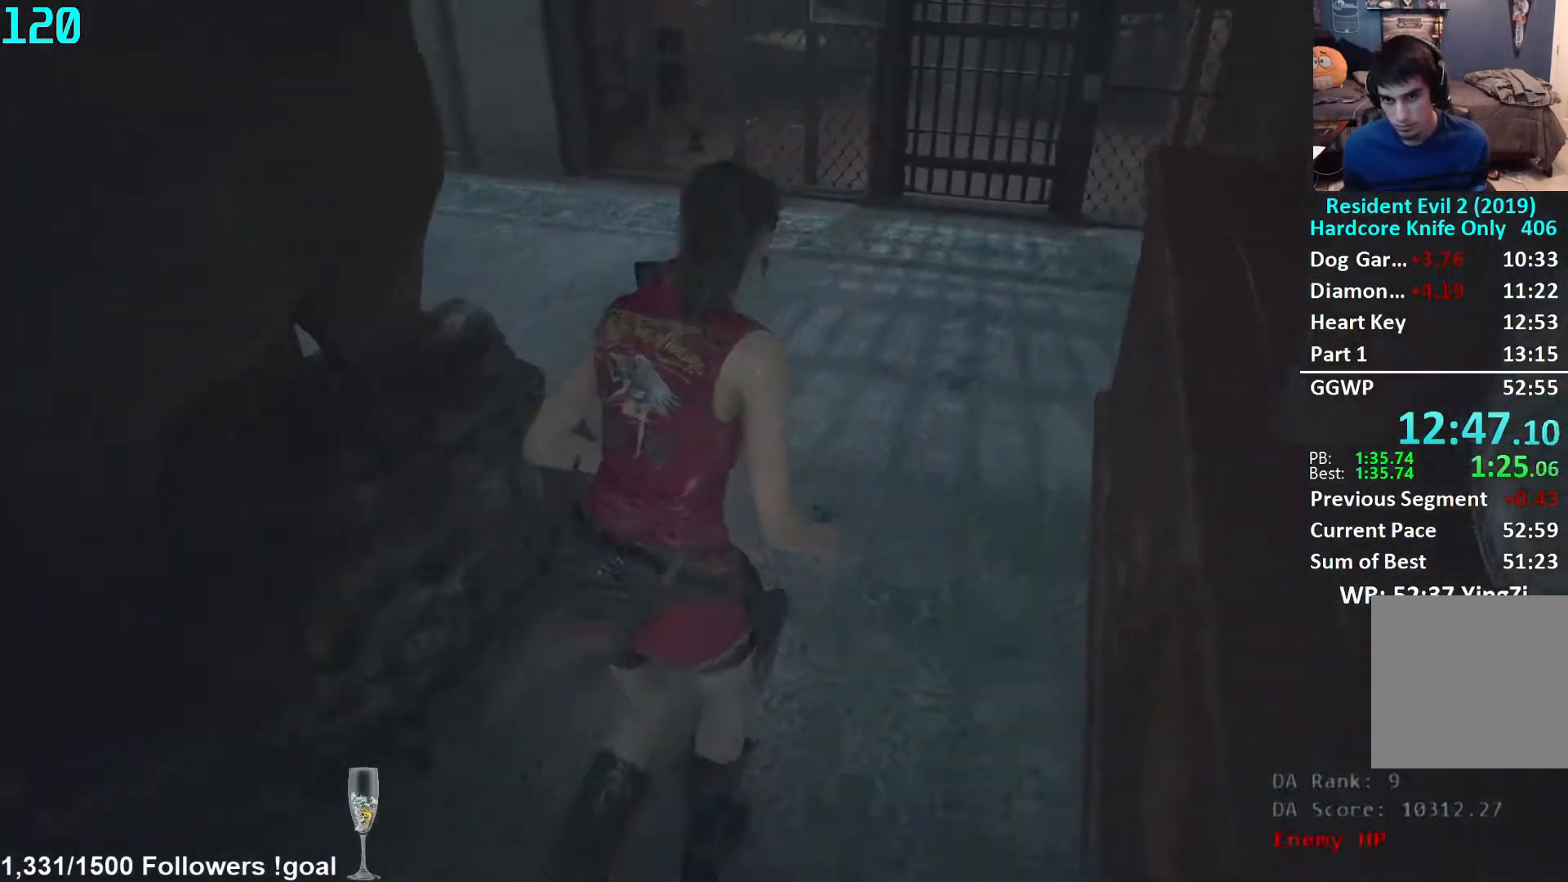
{"buttons": [], "left_stick": "up", "right_stick": "left", "events": []}
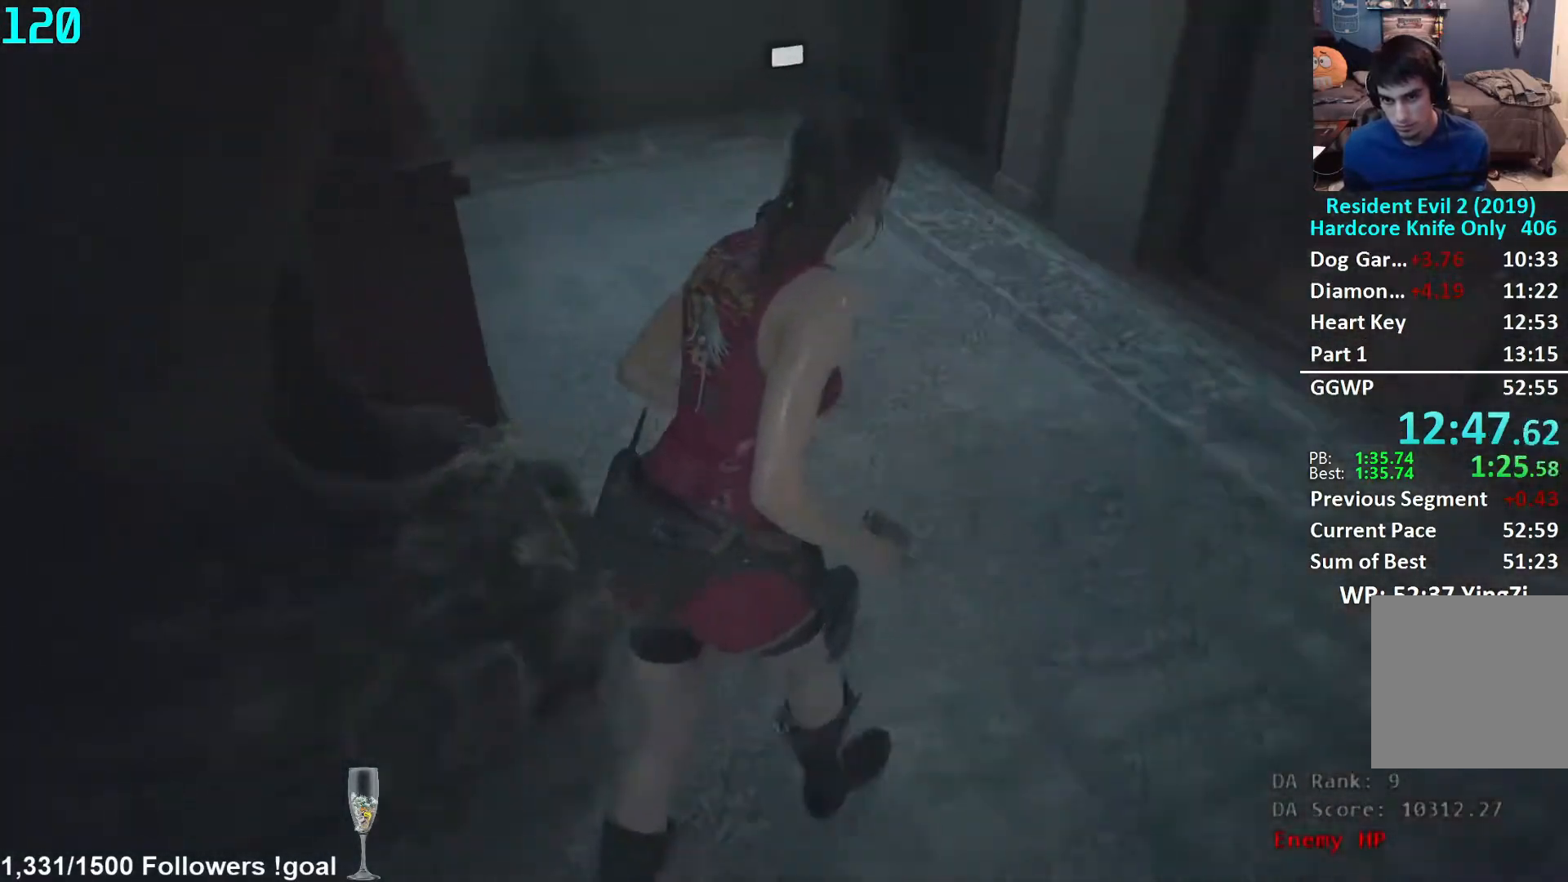
{"buttons": [], "left_stick": "up", "right_stick": "right", "events": [[83, "right_stick", "center"], [350, "right_stick", "right"]]}
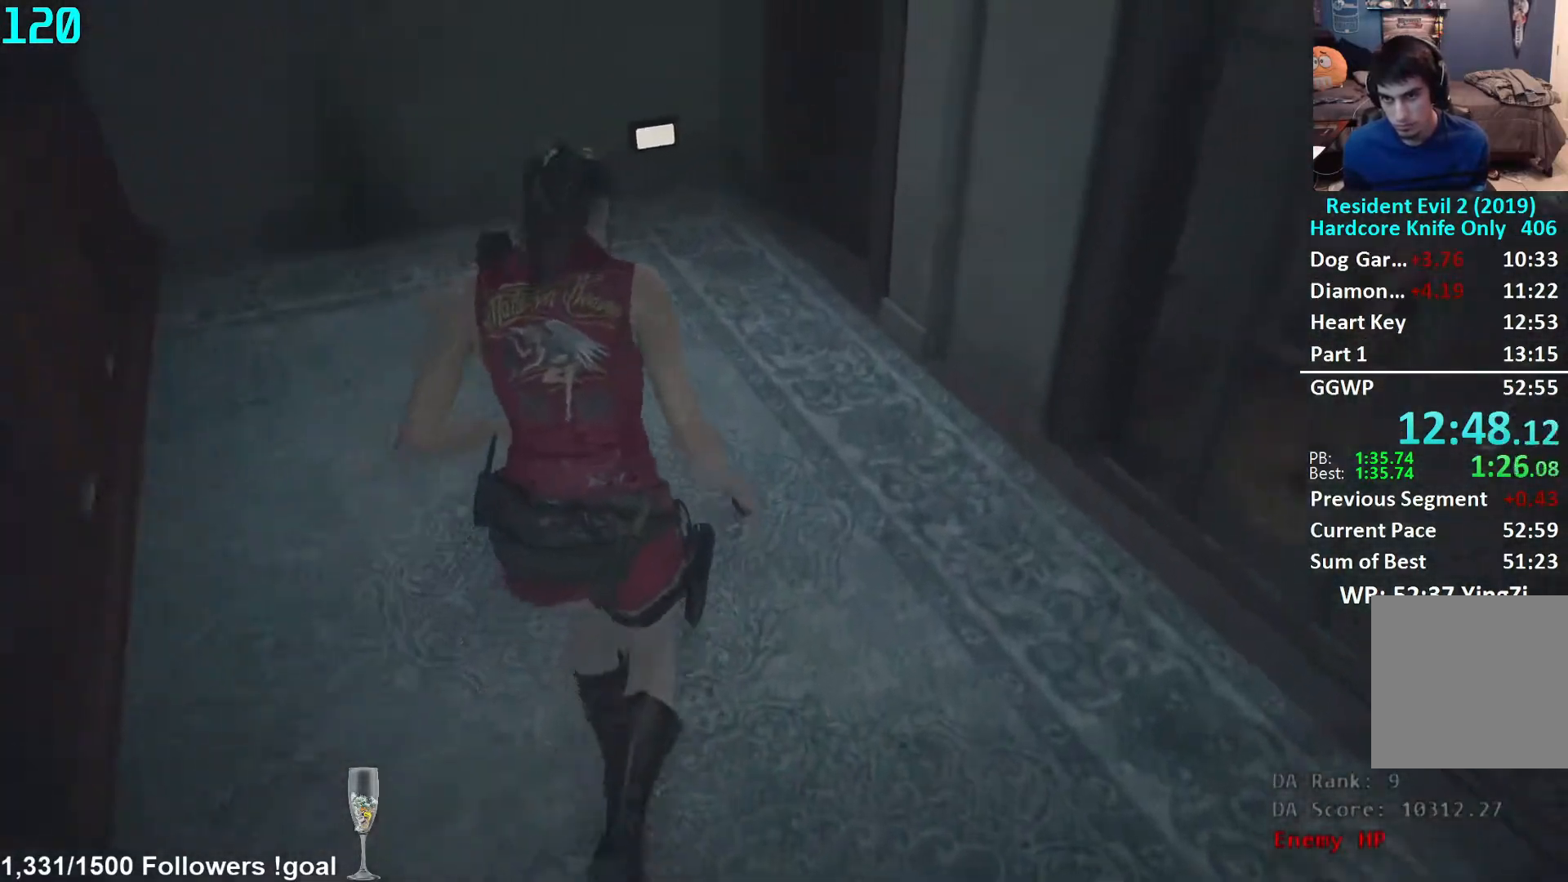
{"buttons": [], "left_stick": "up", "right_stick": "right", "events": []}
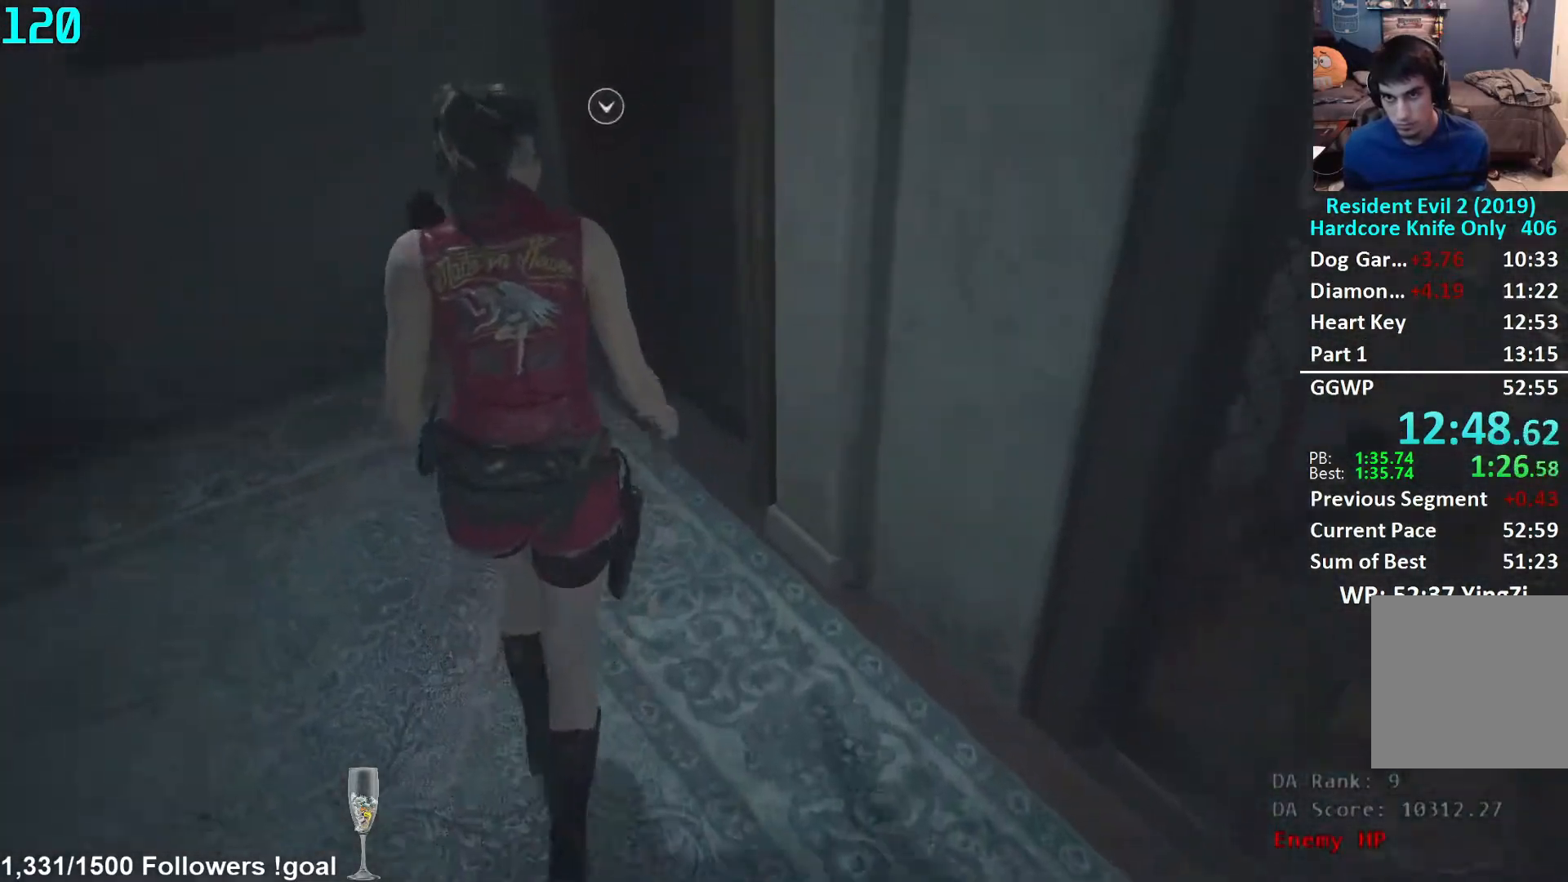
{"buttons": [], "left_stick": "up-right", "right_stick": "center", "events": [[383, "right_stick", "center"], [400, "A", "down"], [433, "left_stick", "up-right"], [483, "A", "up"]]}
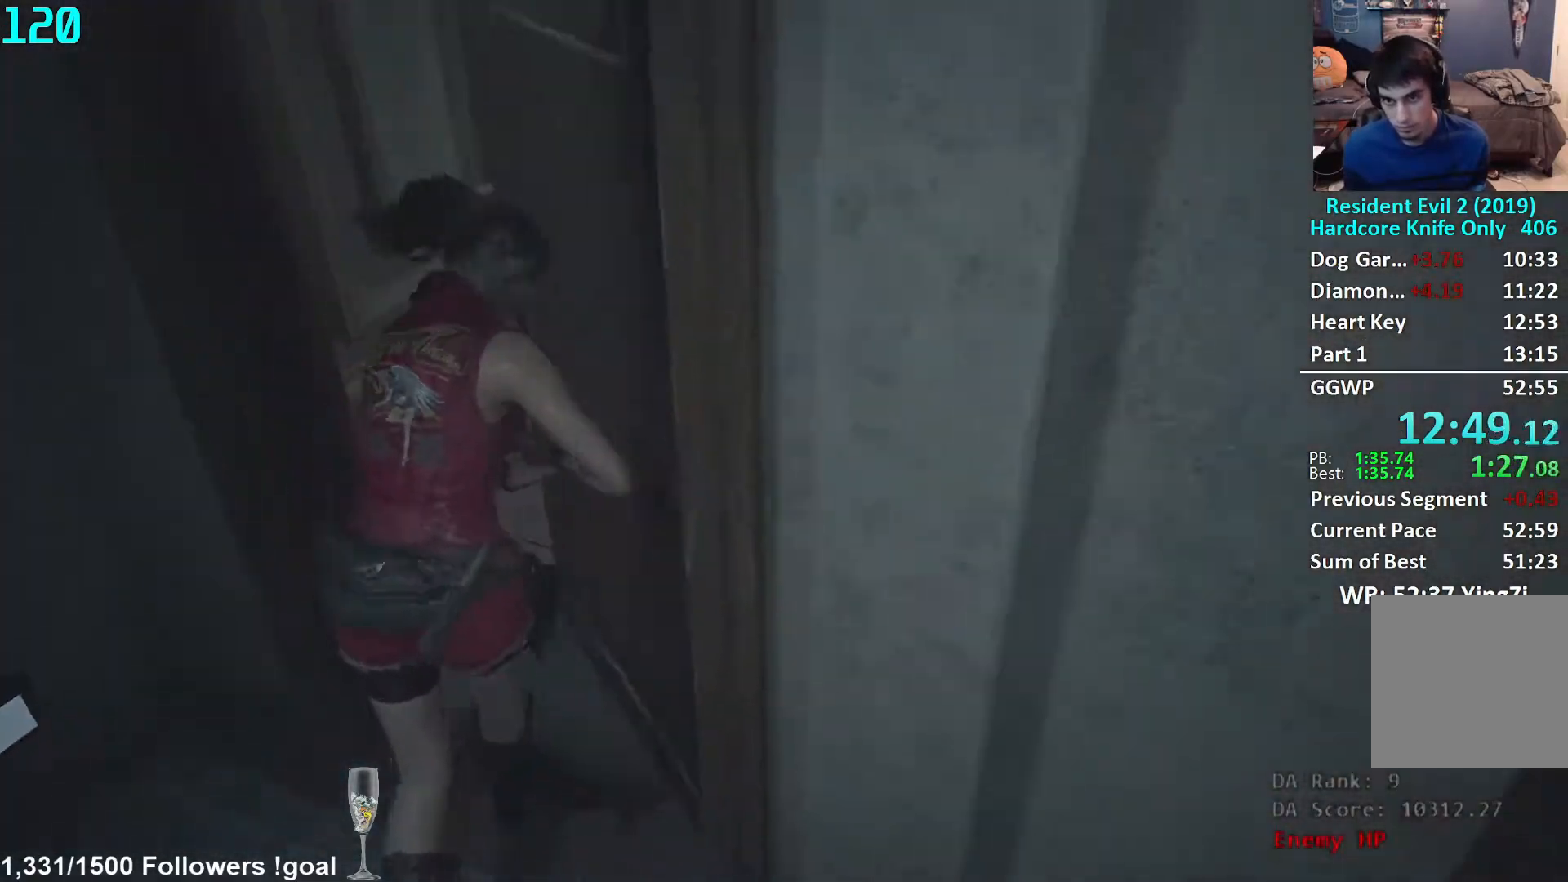
{"buttons": [], "left_stick": "up", "right_stick": "right", "events": [[117, "right_stick", "right"], [400, "left_stick", "up"]]}
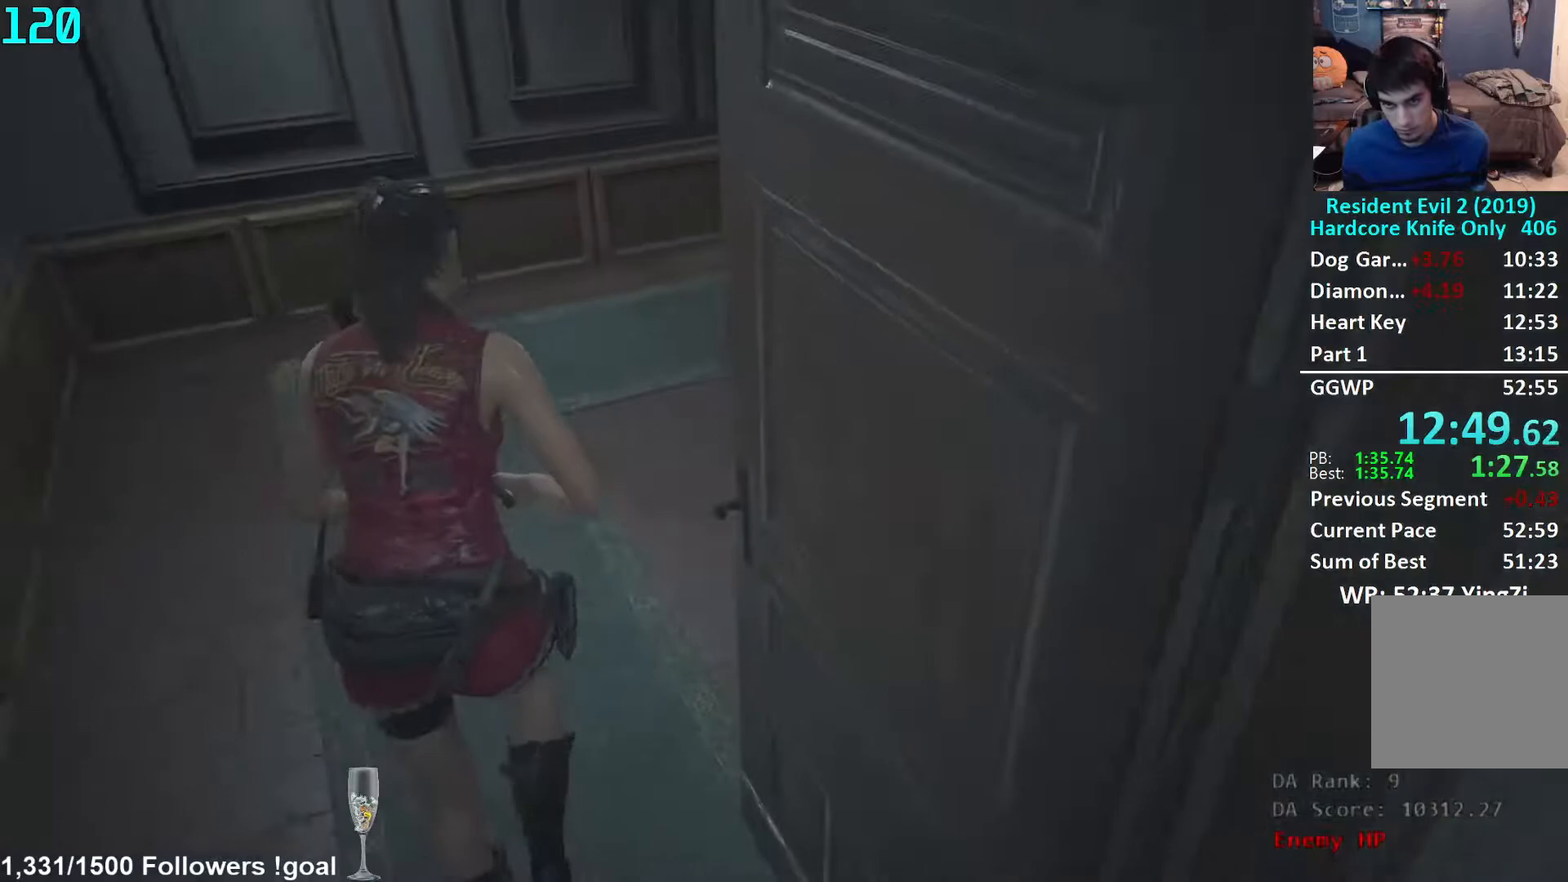
{"buttons": [], "left_stick": "up", "right_stick": "right", "events": [[100, "right_stick", "center"], [317, "right_stick", "right"]]}
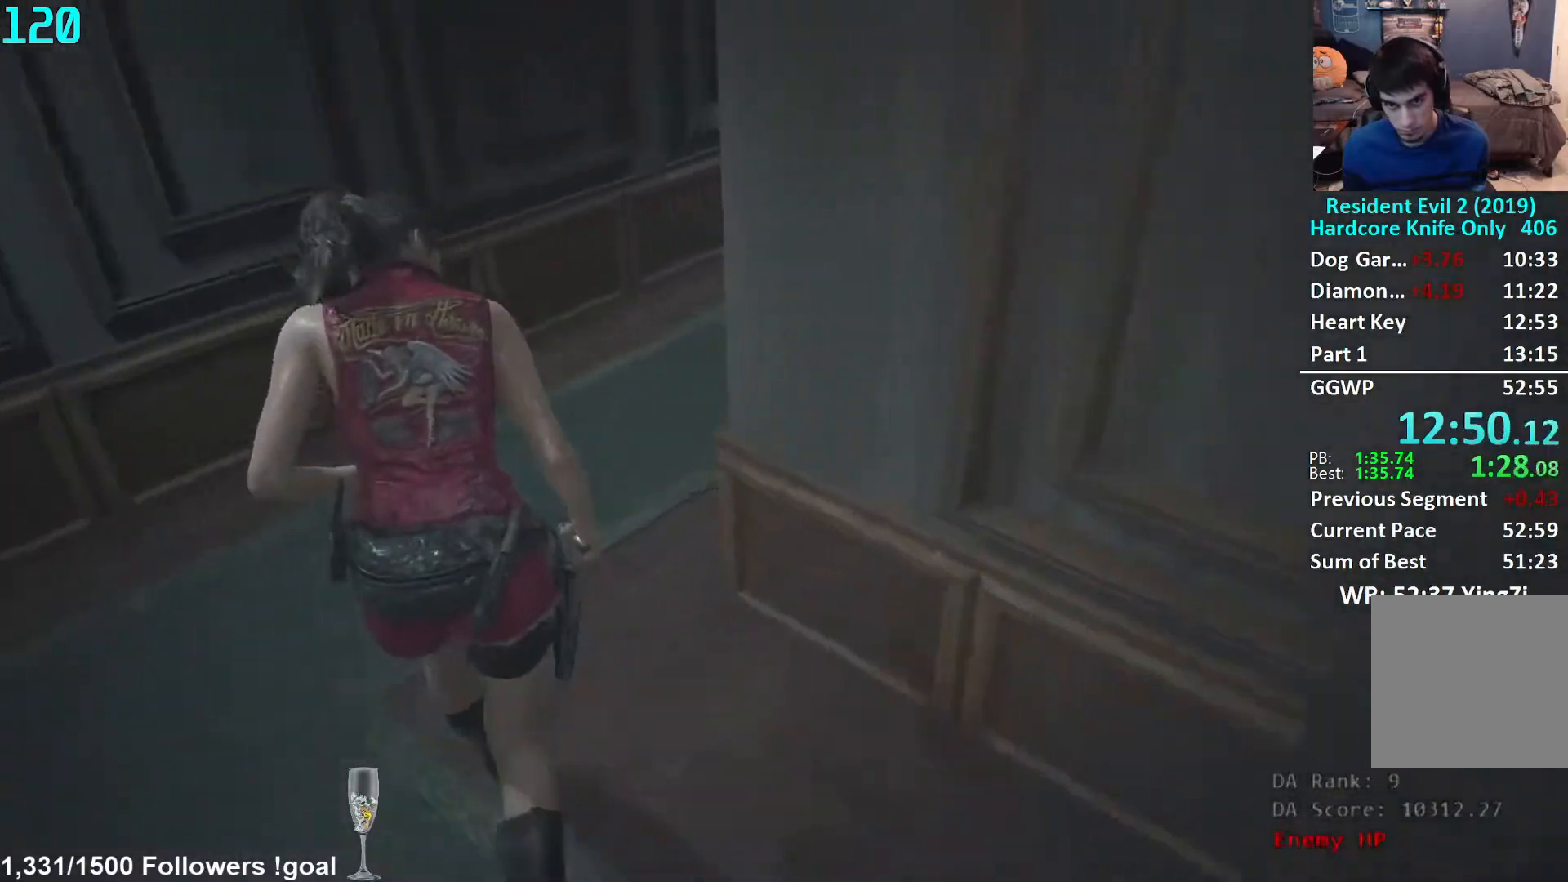
{"buttons": [], "left_stick": "up", "right_stick": "center", "events": [[333, "right_stick", "center"]]}
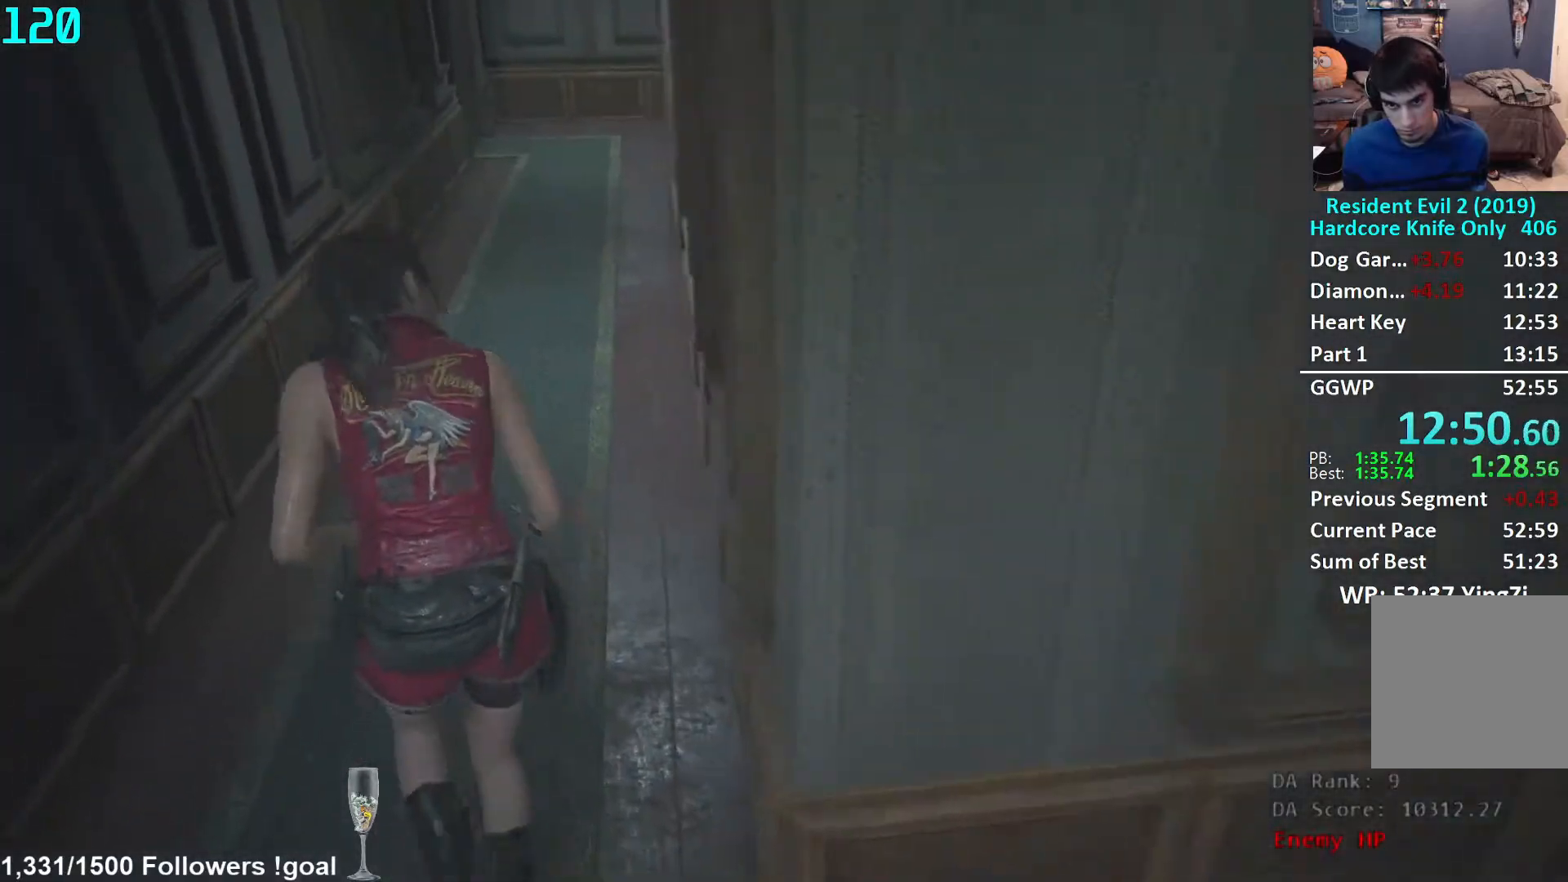
{"buttons": [], "left_stick": "up", "right_stick": "center", "events": []}
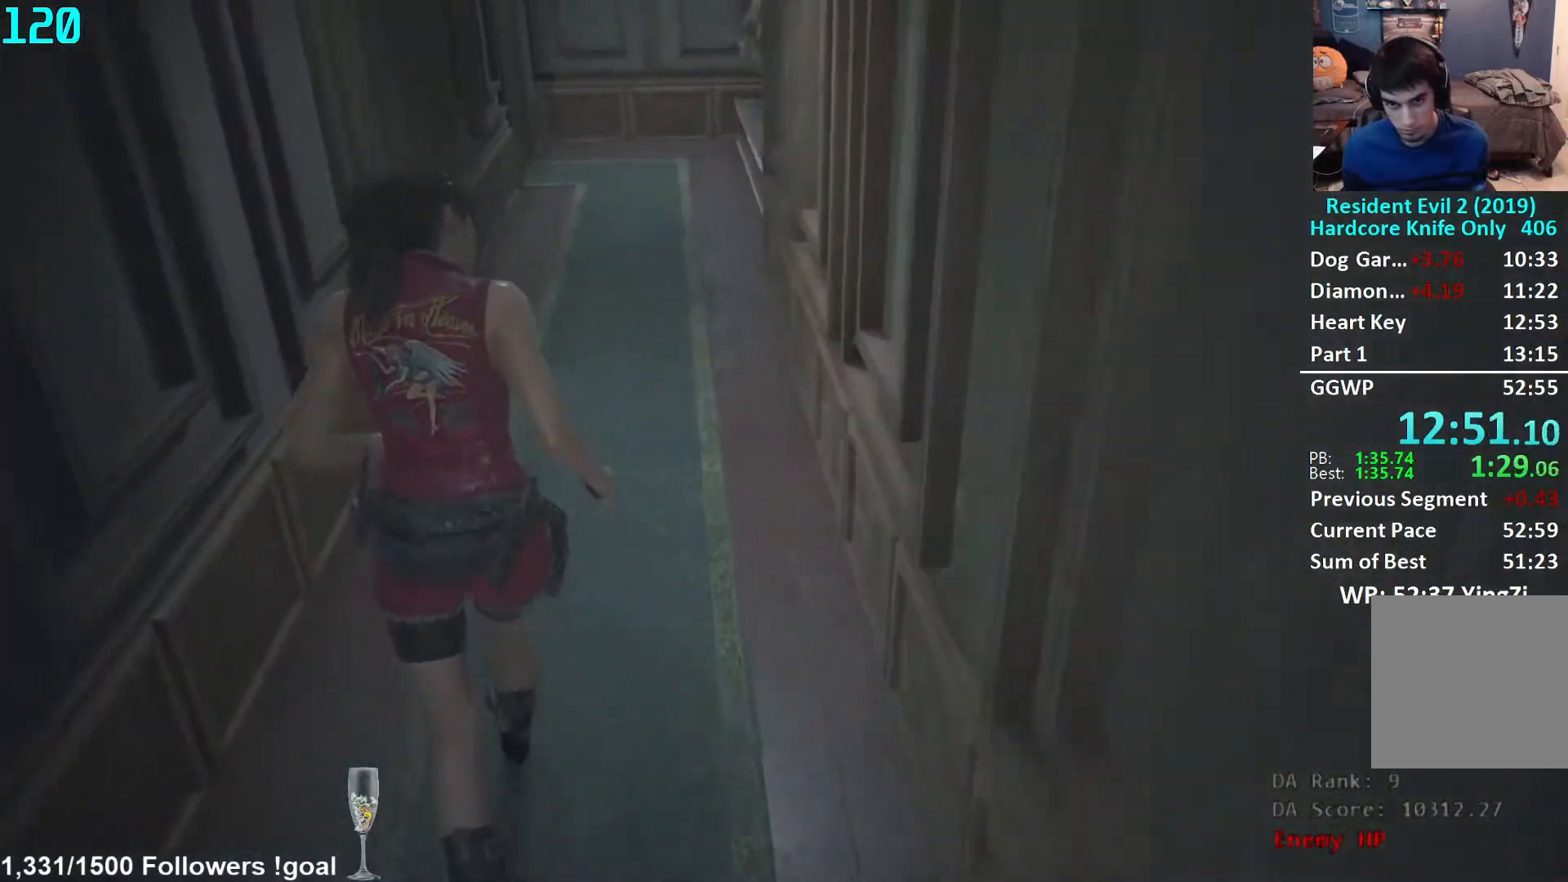
{"buttons": [], "left_stick": "up", "right_stick": "center", "events": []}
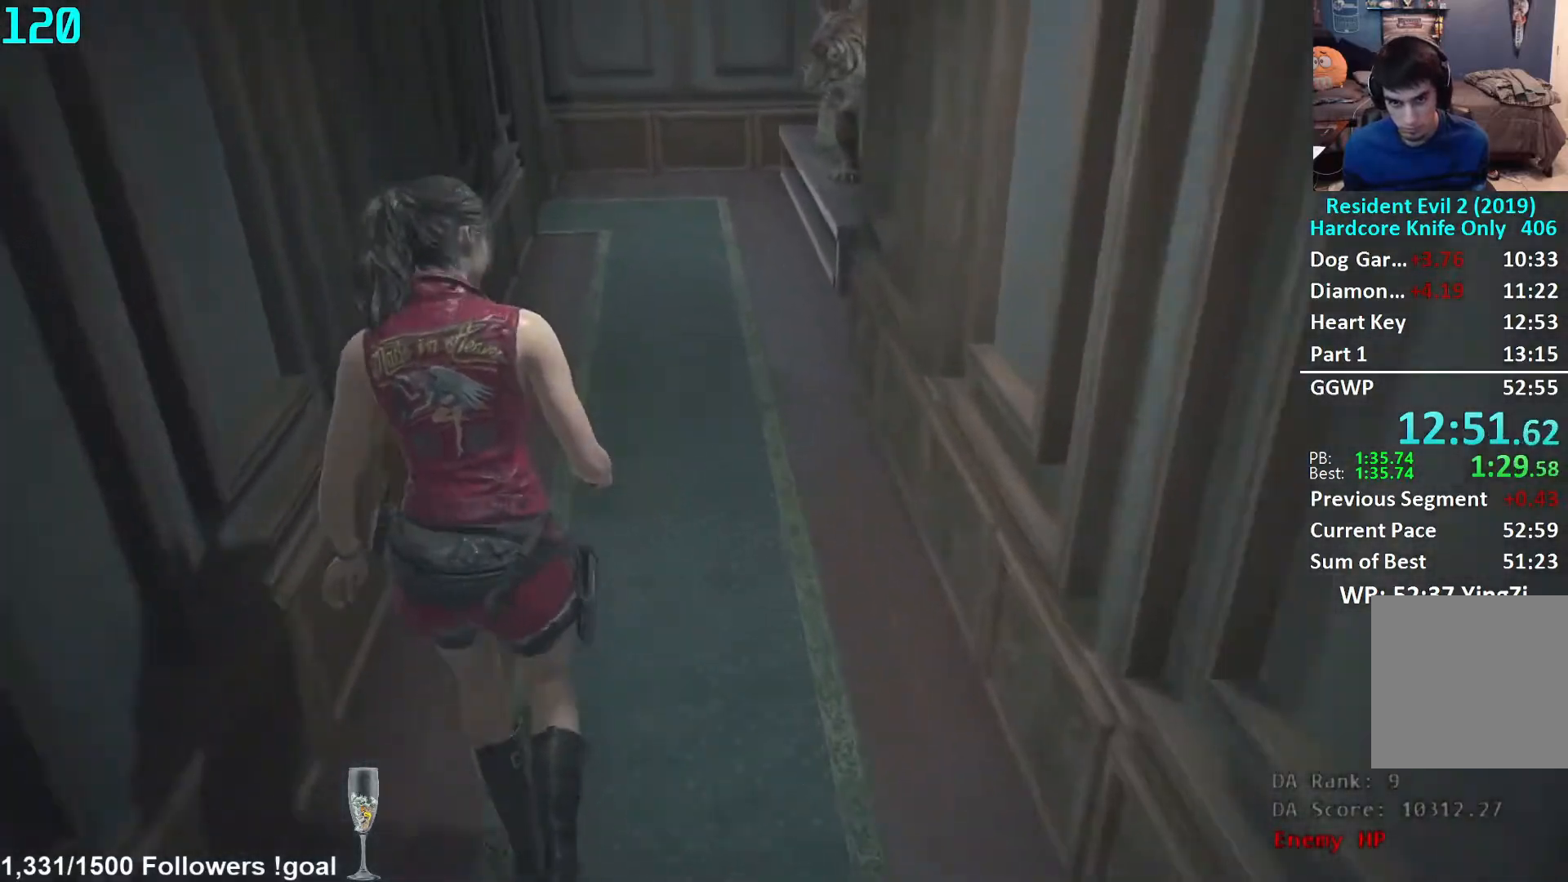
{"buttons": [], "left_stick": "up", "right_stick": "center", "events": []}
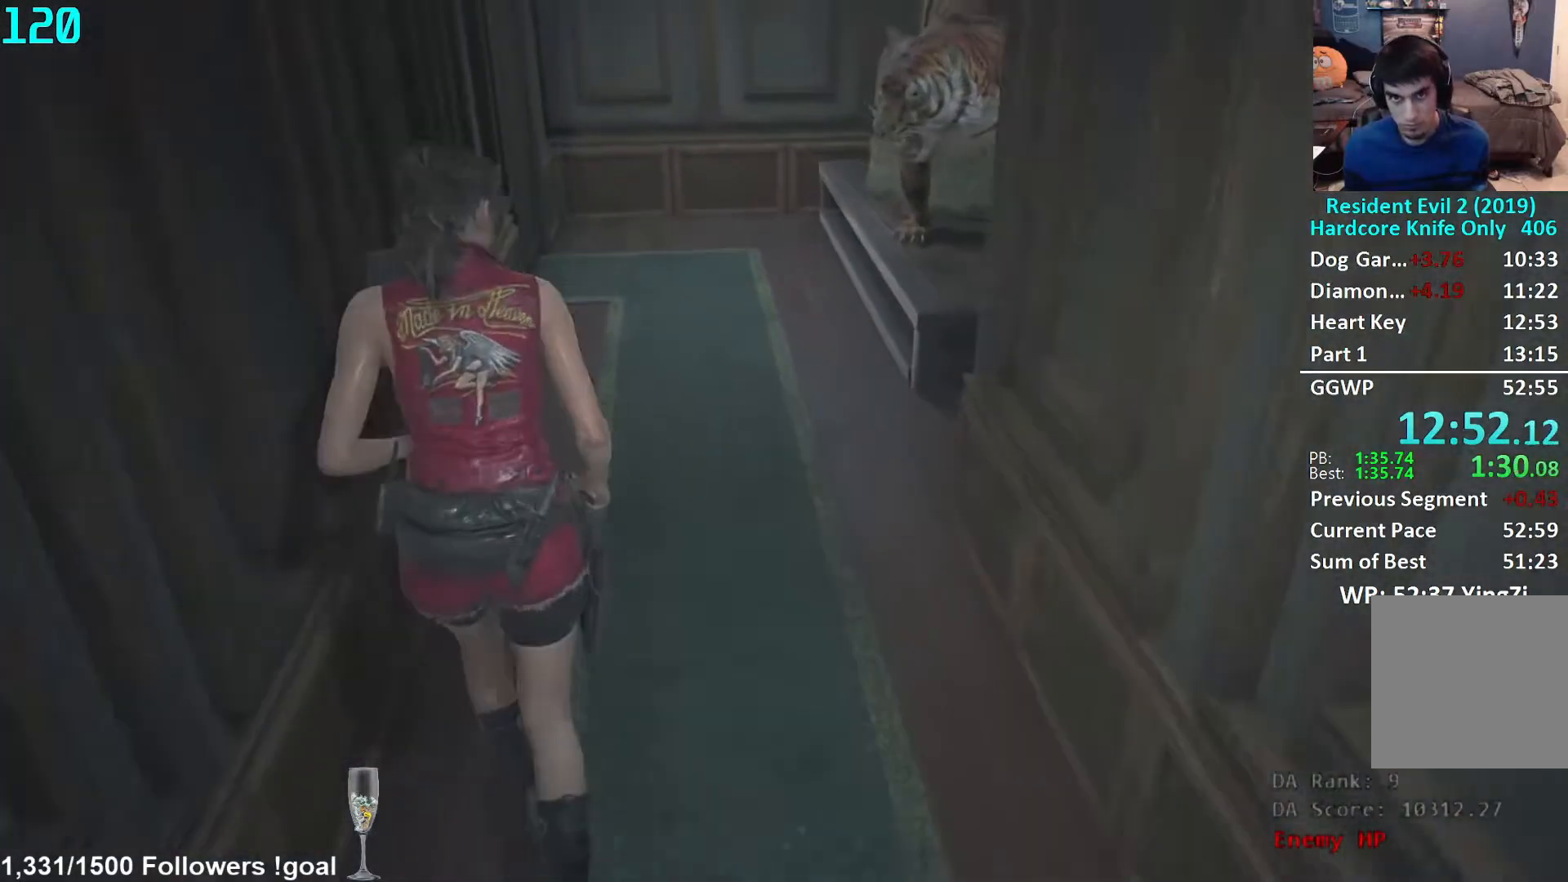
{"buttons": [], "left_stick": "up", "right_stick": "center", "events": [[150, "right_stick", "down"], [383, "right_stick", "center"]]}
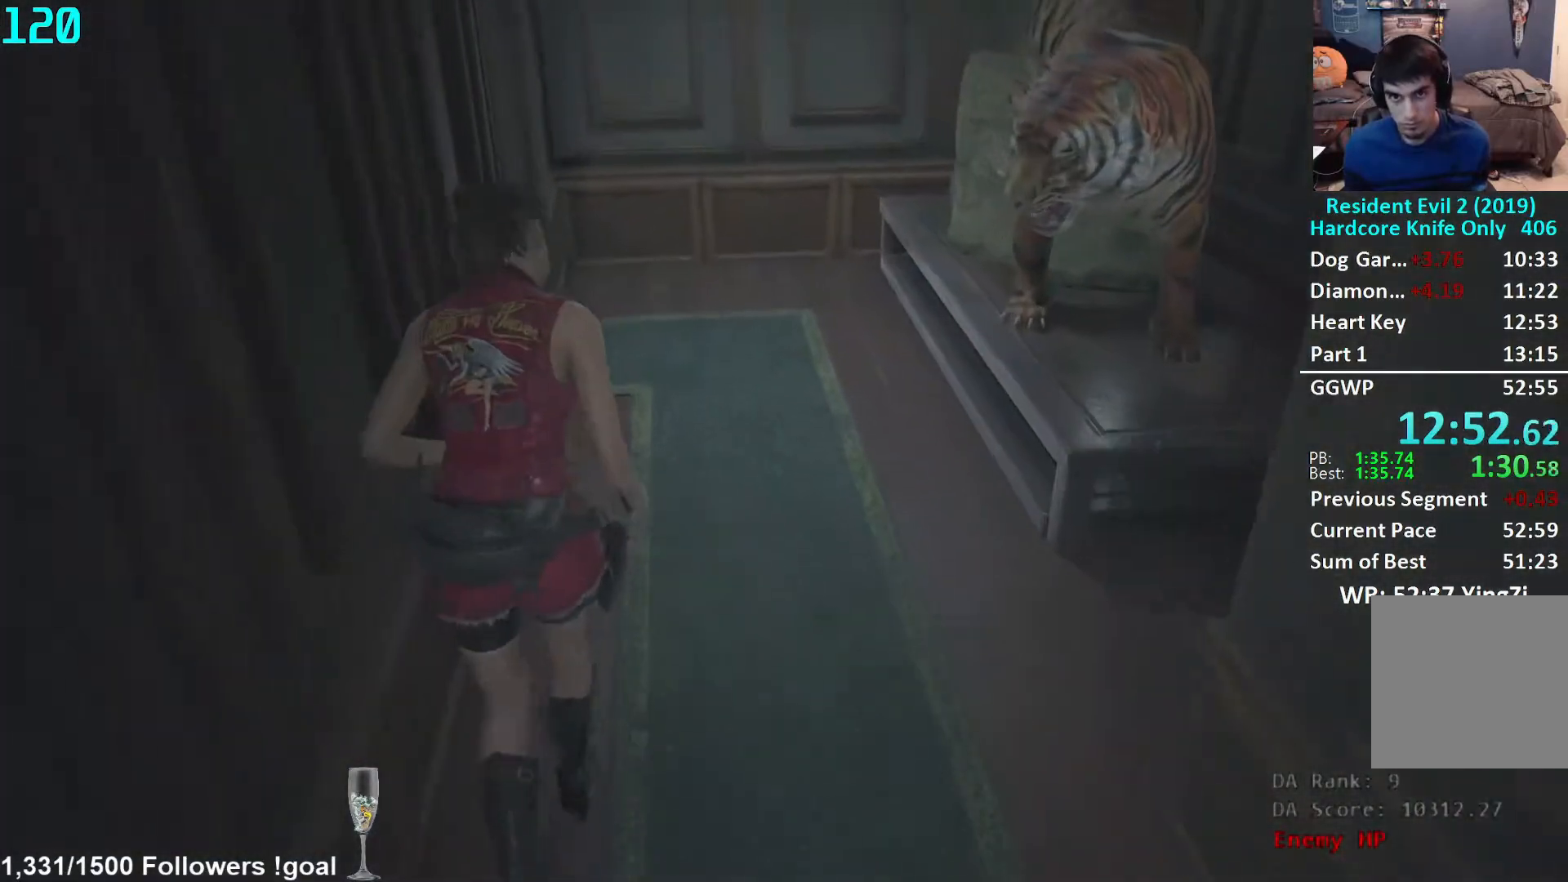
{"buttons": [], "left_stick": "up", "right_stick": "center", "events": [[33, "right_stick", "down"], [217, "right_stick", "center"]]}
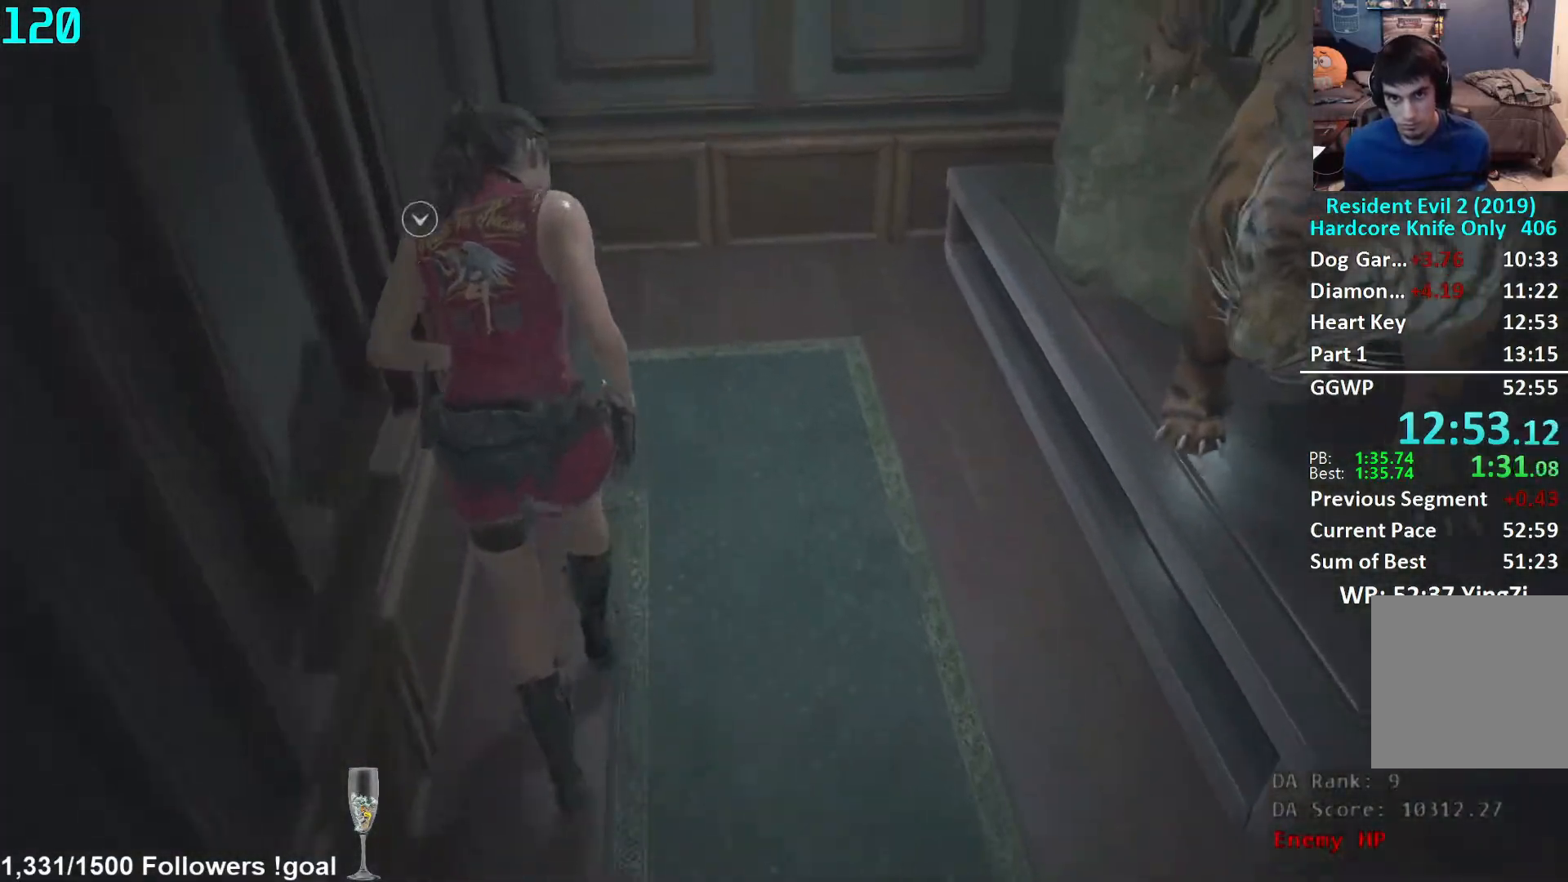
{"buttons": [], "left_stick": "left", "right_stick": "left", "events": [[300, "left_stick", "left"], [300, "right_stick", "left"]]}